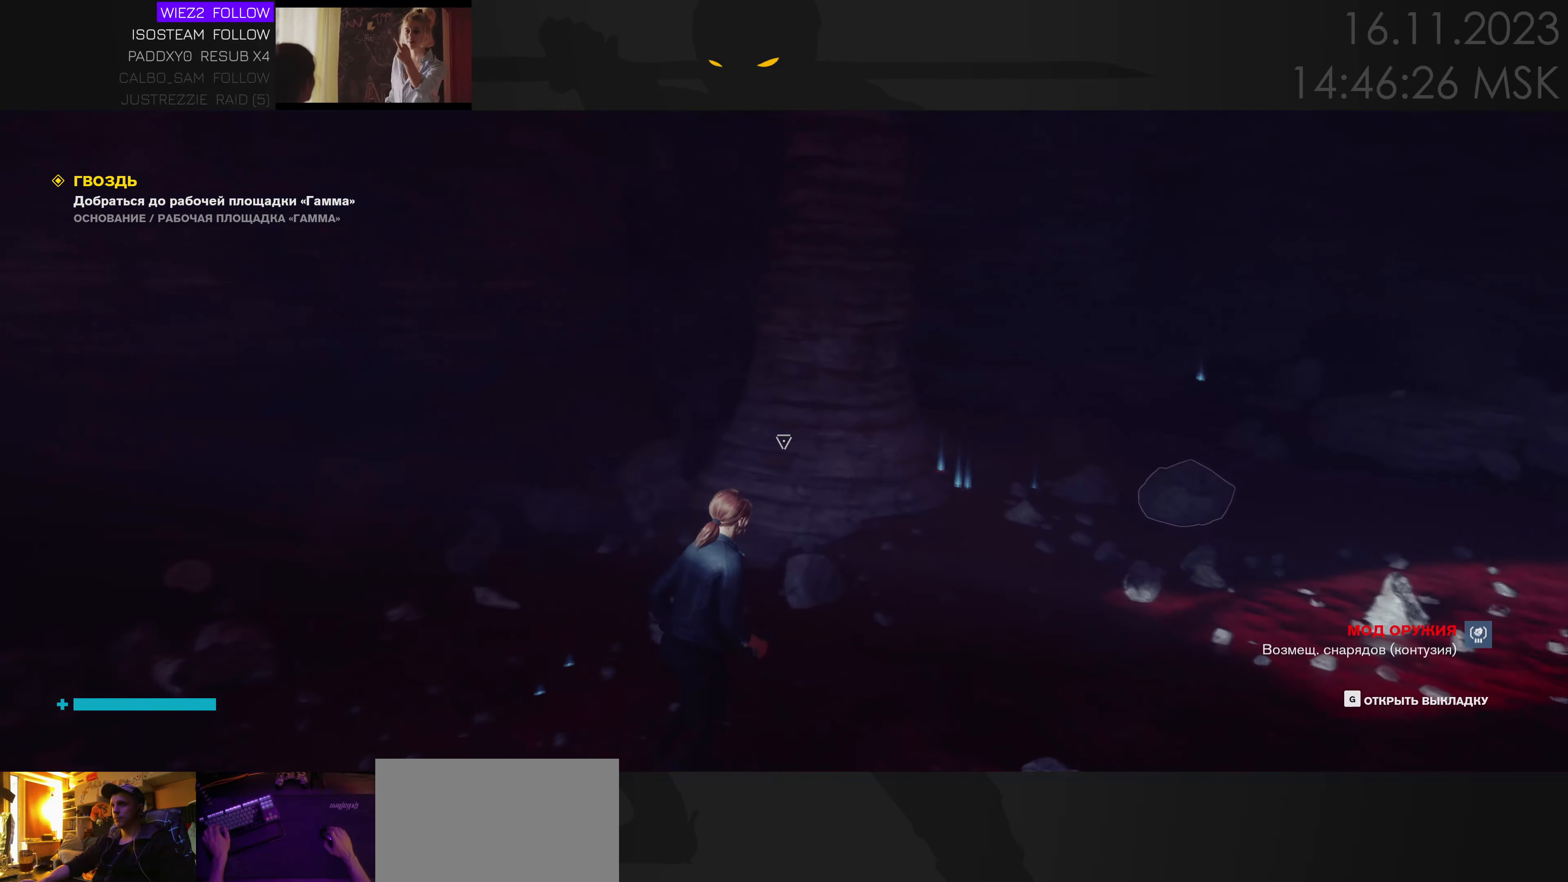
Gameplay with keyboard and mouse; each line is a JSON object with the keys and mouse buttons held at the frame after it. "events" lists presses ("down") and releases ("up") of "1", "2", "3", "4", "a", "alt", "c", "caps_lock", "ctrl", "d", "e", "f", "q", "r", "s", "shift", "space", "super", "tab", "tilde", "v", "w", "x", "z", "mouse_left" and "mouse_right" between this image and that frame as [ms after this image, input, new state], when the widget could be followed in between. "mouse_left", "mouse_right" = the "left", "right" buttons of the "mouse" list. No other keys are recorded. Mouse movement is not recorded. Not read: mouse_wheel.
{"keys": ["w"], "mouse": [], "events": [[100, "d", "up"]]}
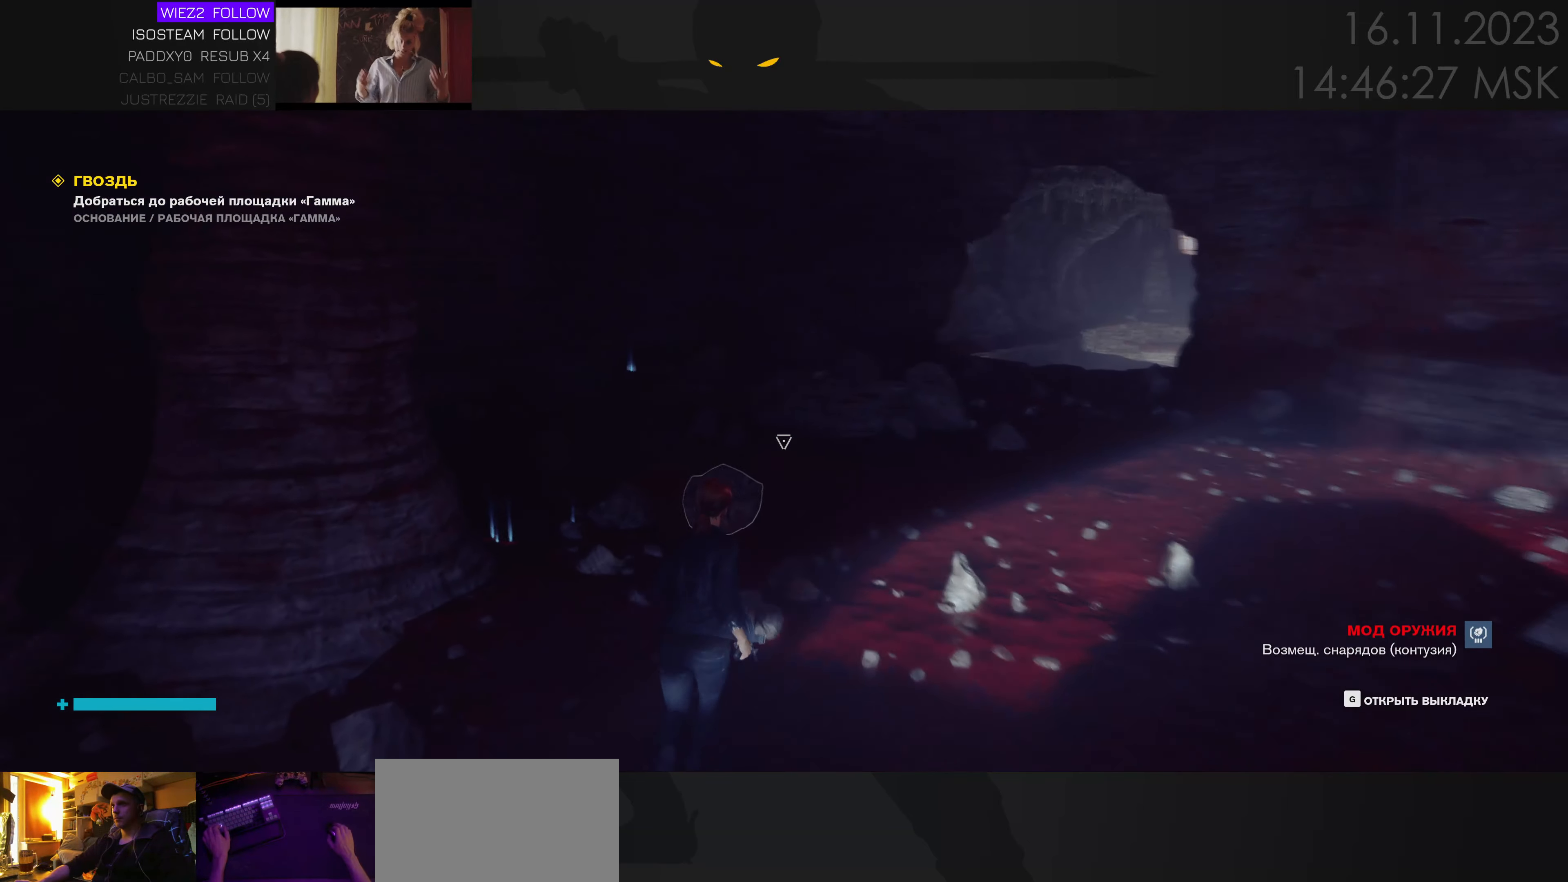
{"keys": ["d", "w"], "mouse": [], "events": [[83, "d", "down"]]}
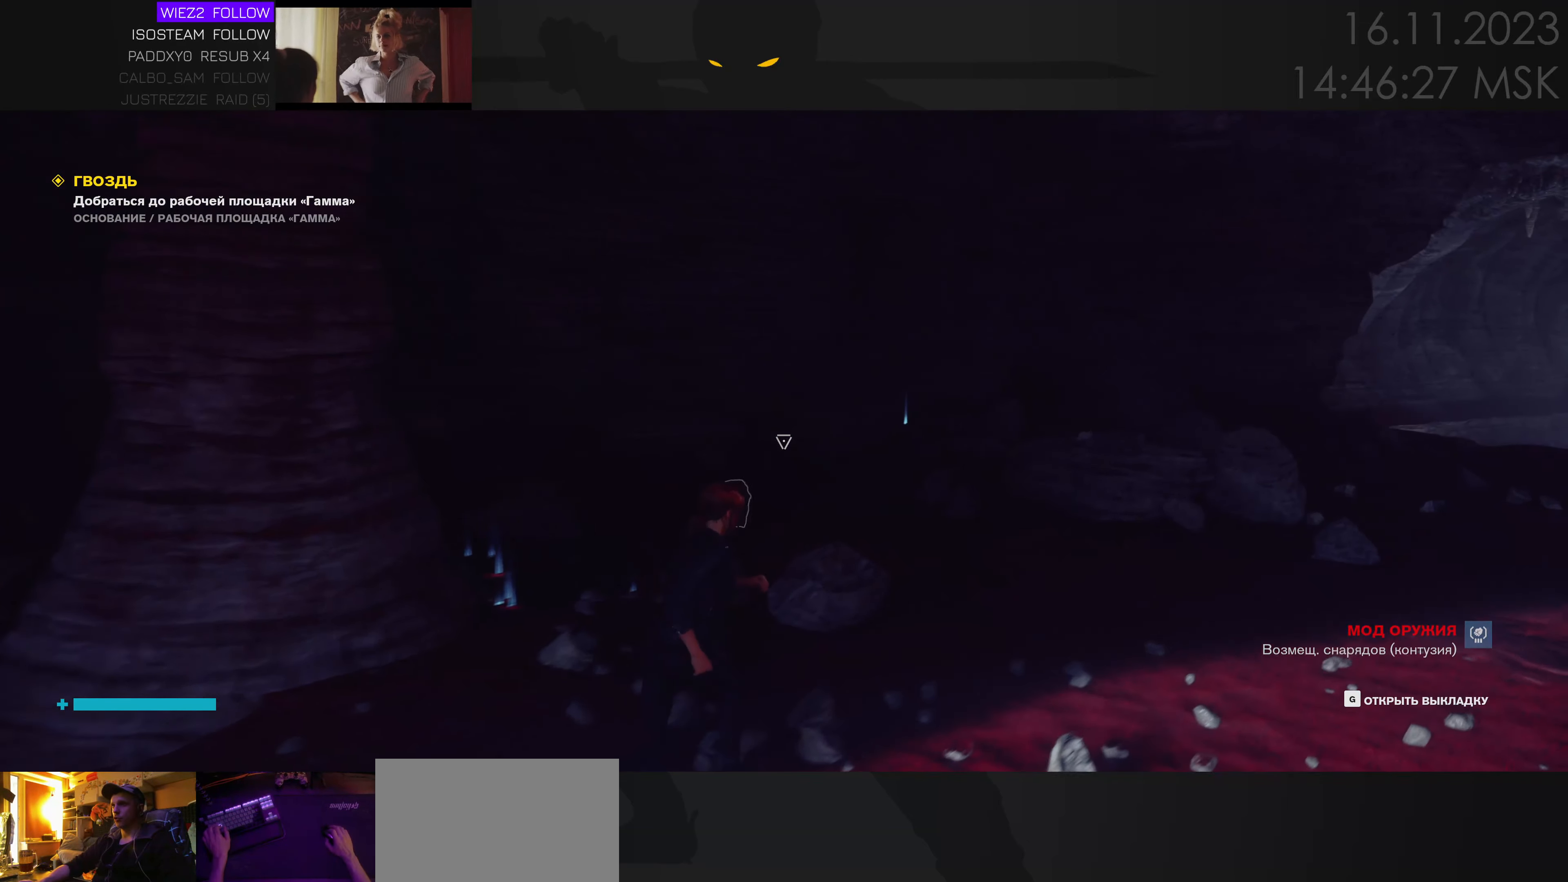
{"keys": ["a", "w"], "mouse": [], "events": [[233, "d", "up"], [416, "a", "down"]]}
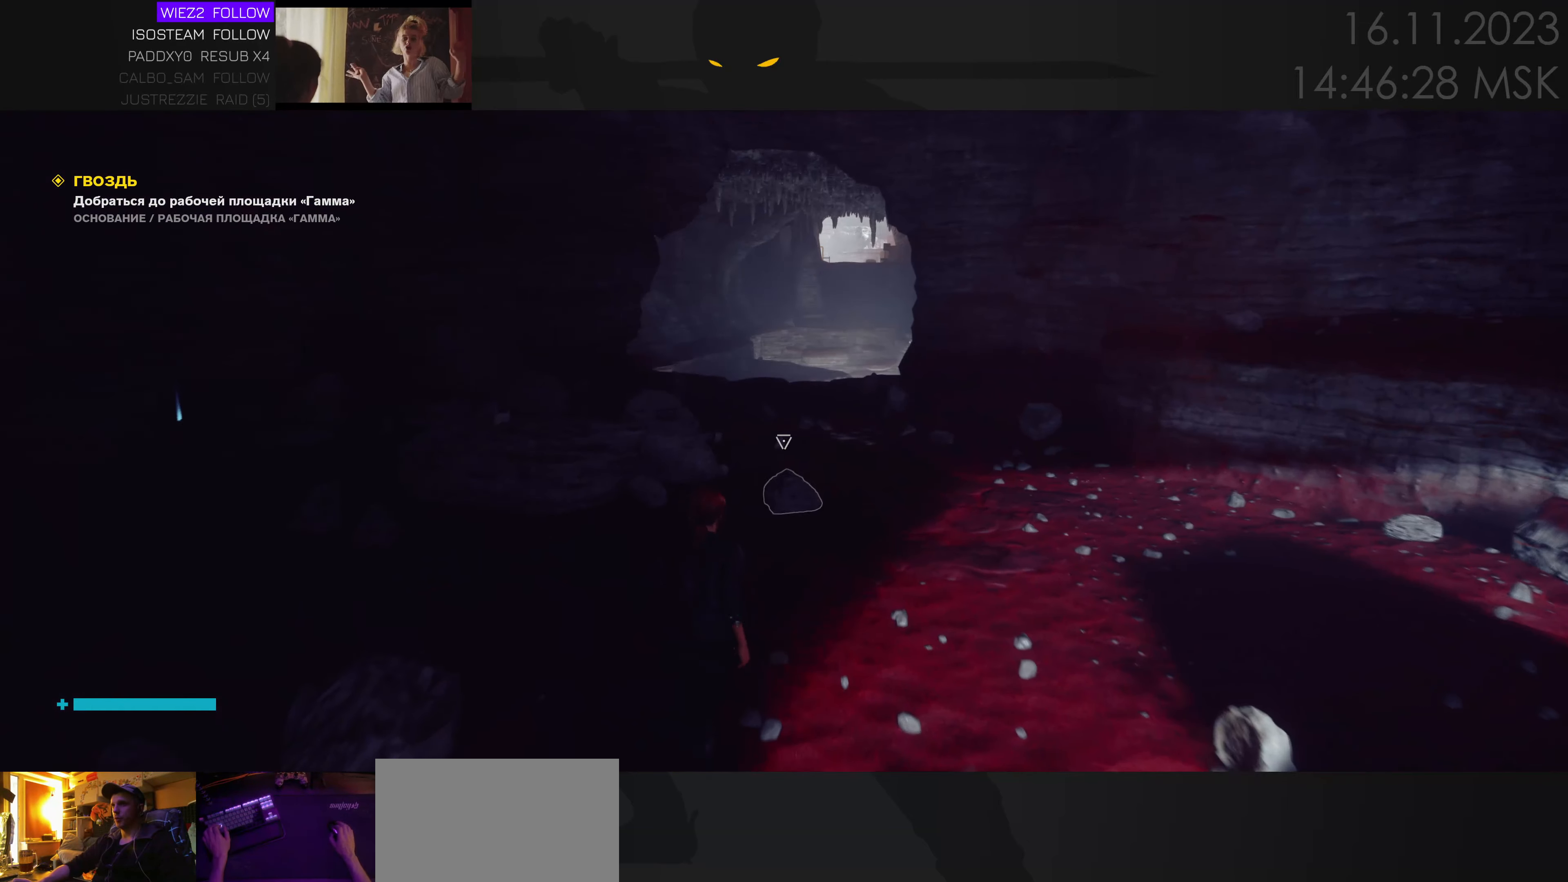
{"keys": ["d", "w"], "mouse": [], "events": [[83, "a", "up"], [350, "d", "down"]]}
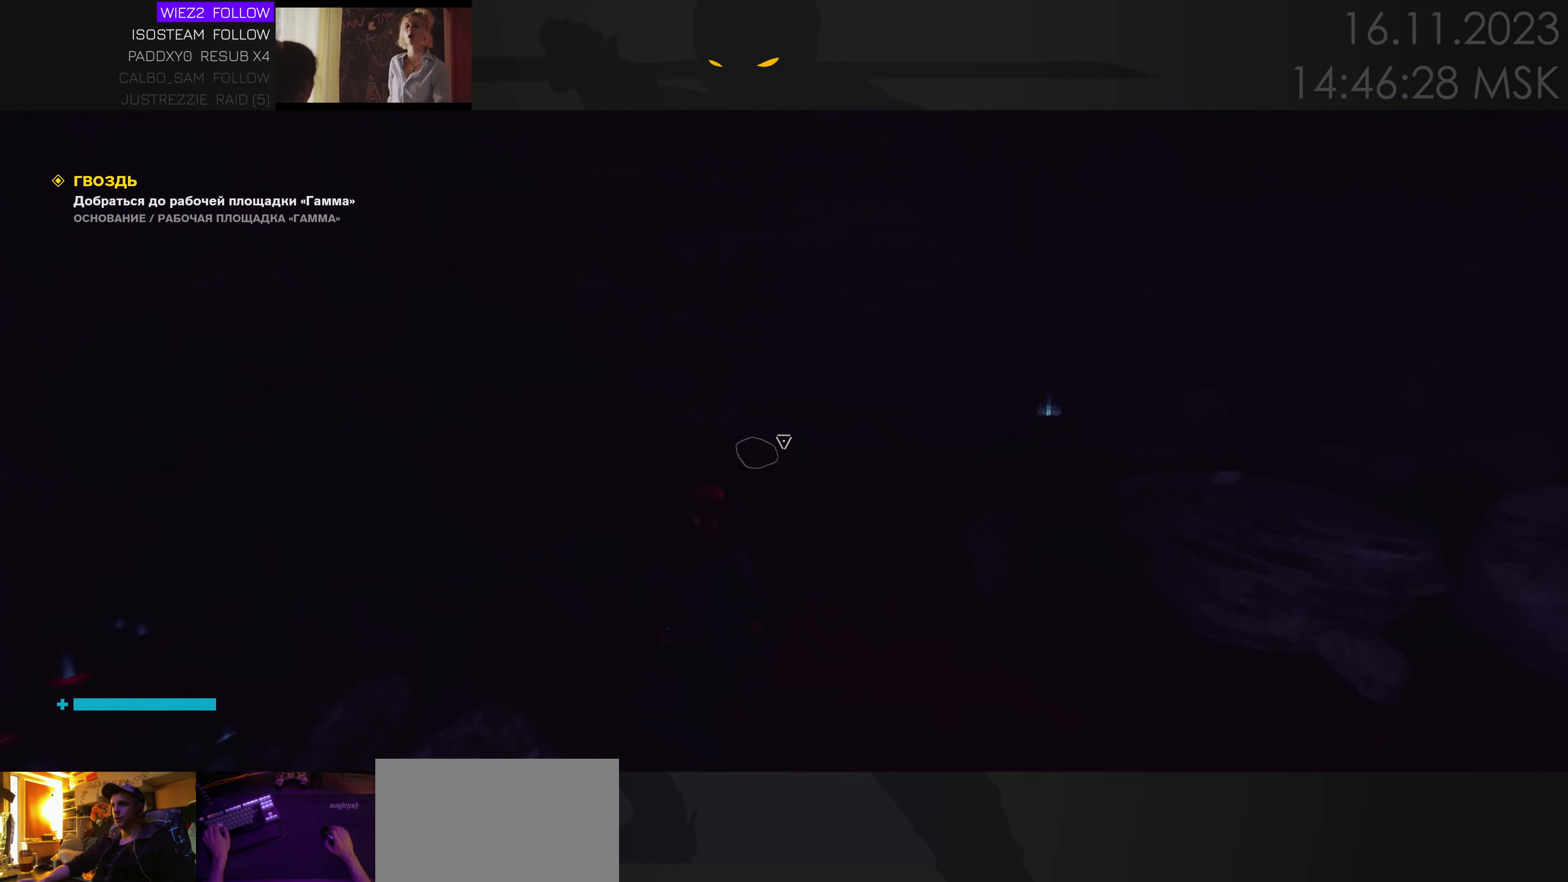
{"keys": ["d", "w"], "mouse": [], "events": [[16, "d", "up"], [450, "d", "down"]]}
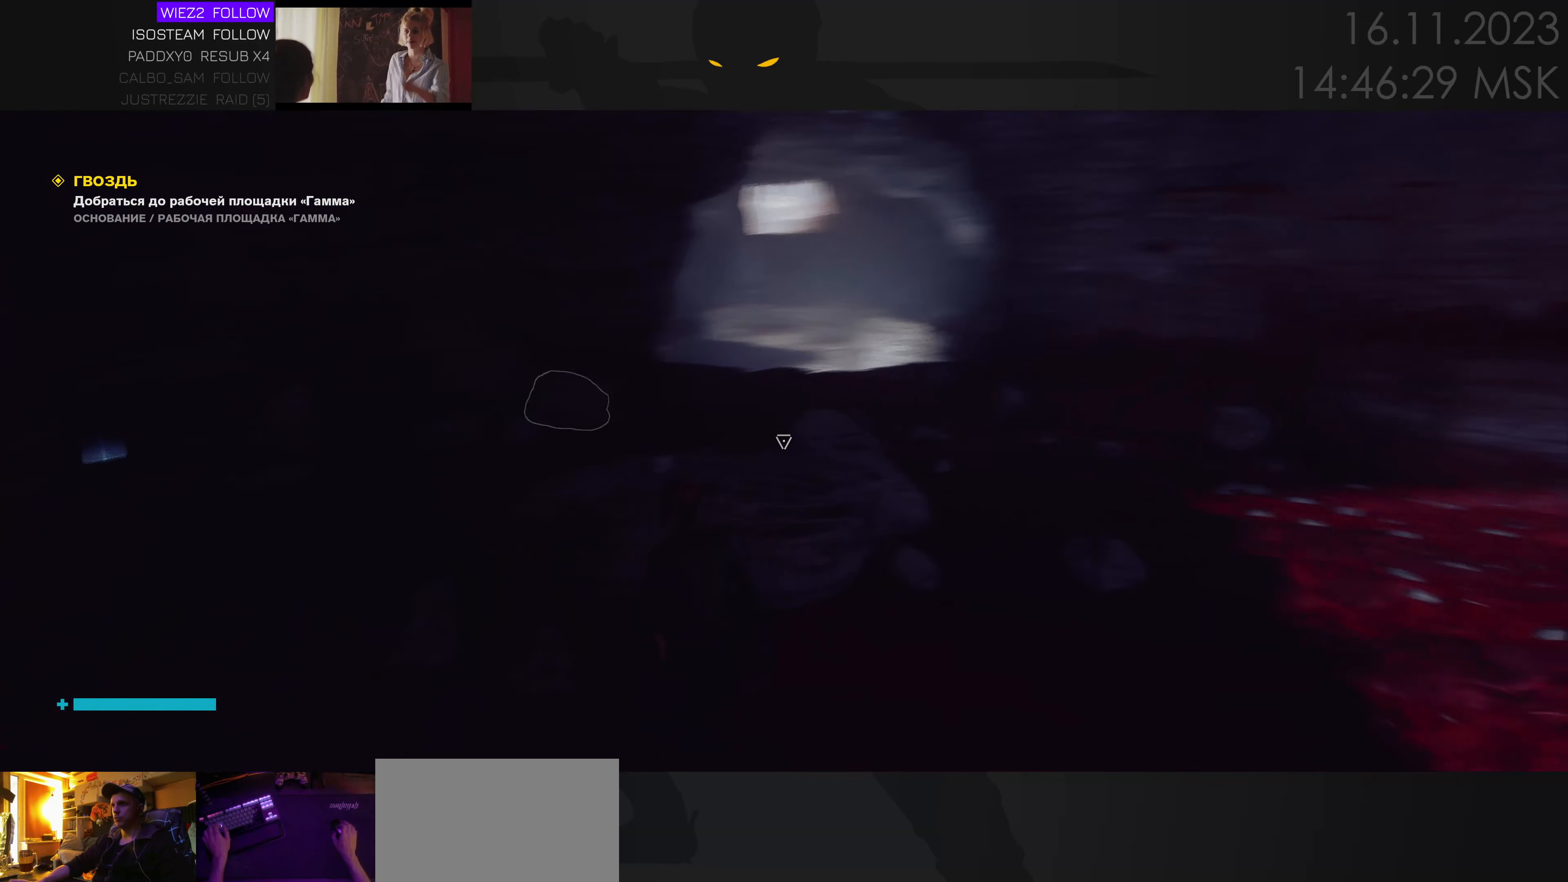
{"keys": ["d", "w"], "mouse": [], "events": [[267, "tab", "down"], [350, "tab", "up"]]}
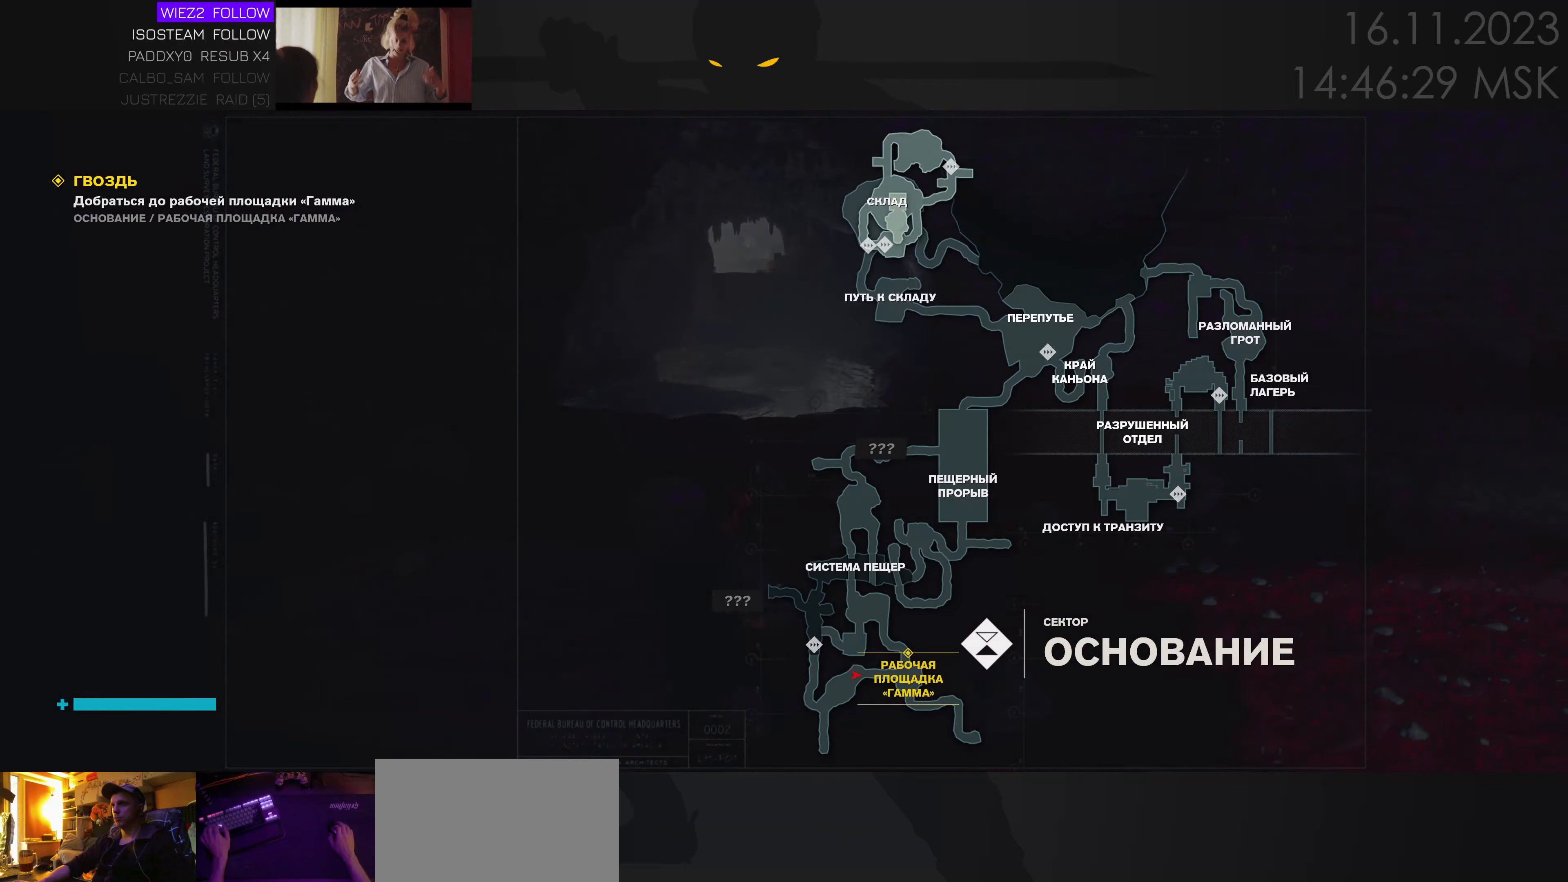
{"keys": ["w"], "mouse": [], "events": [[33, "d", "up"], [383, "d", "down"], [450, "d", "up"]]}
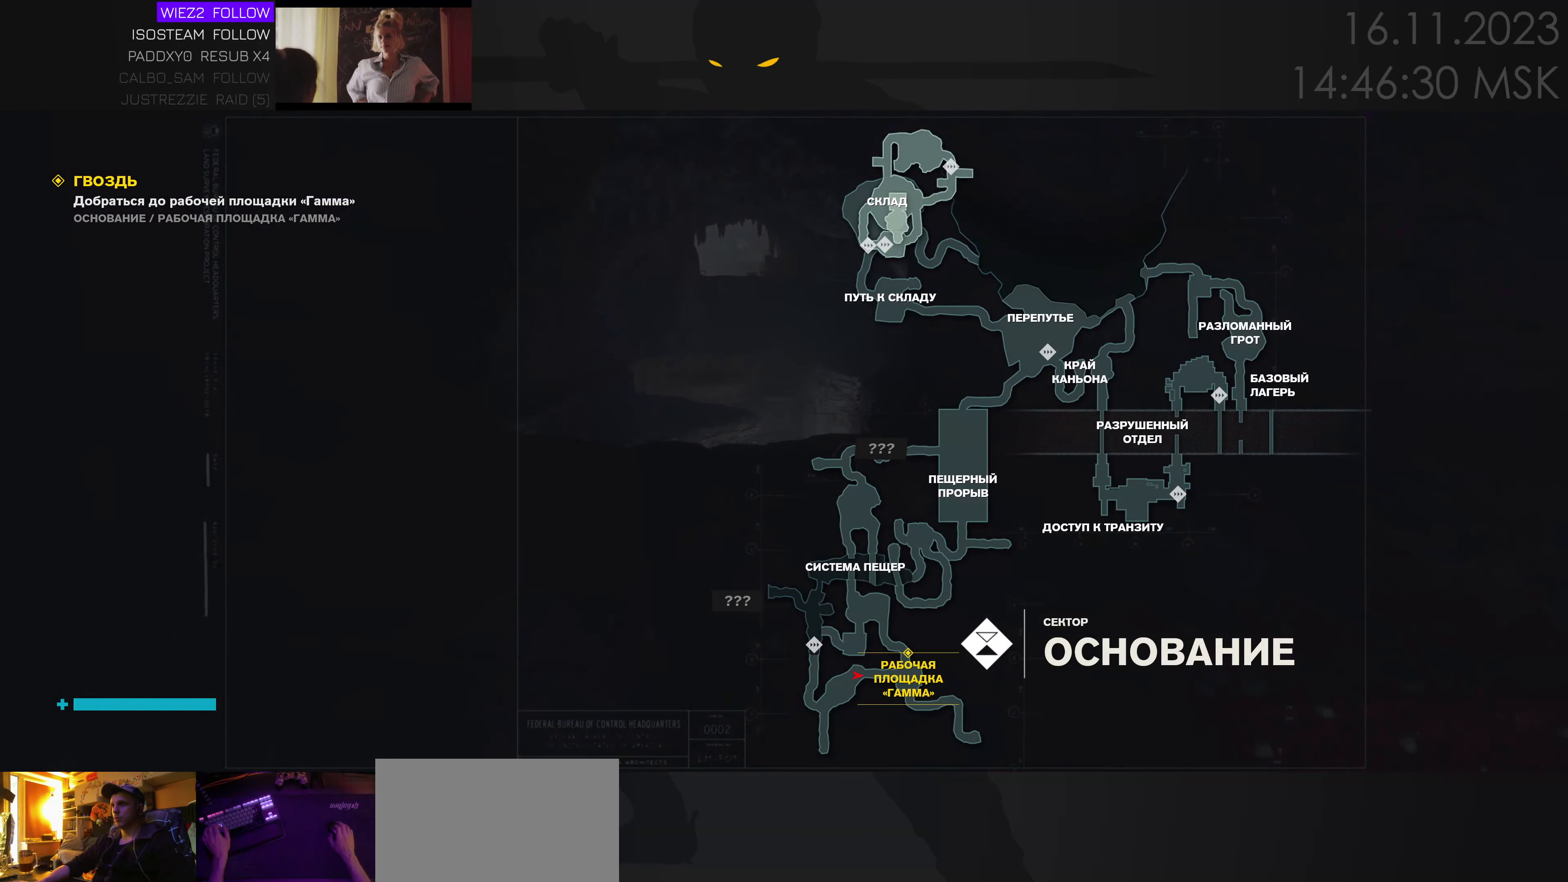
{"keys": ["w"], "mouse": [], "events": []}
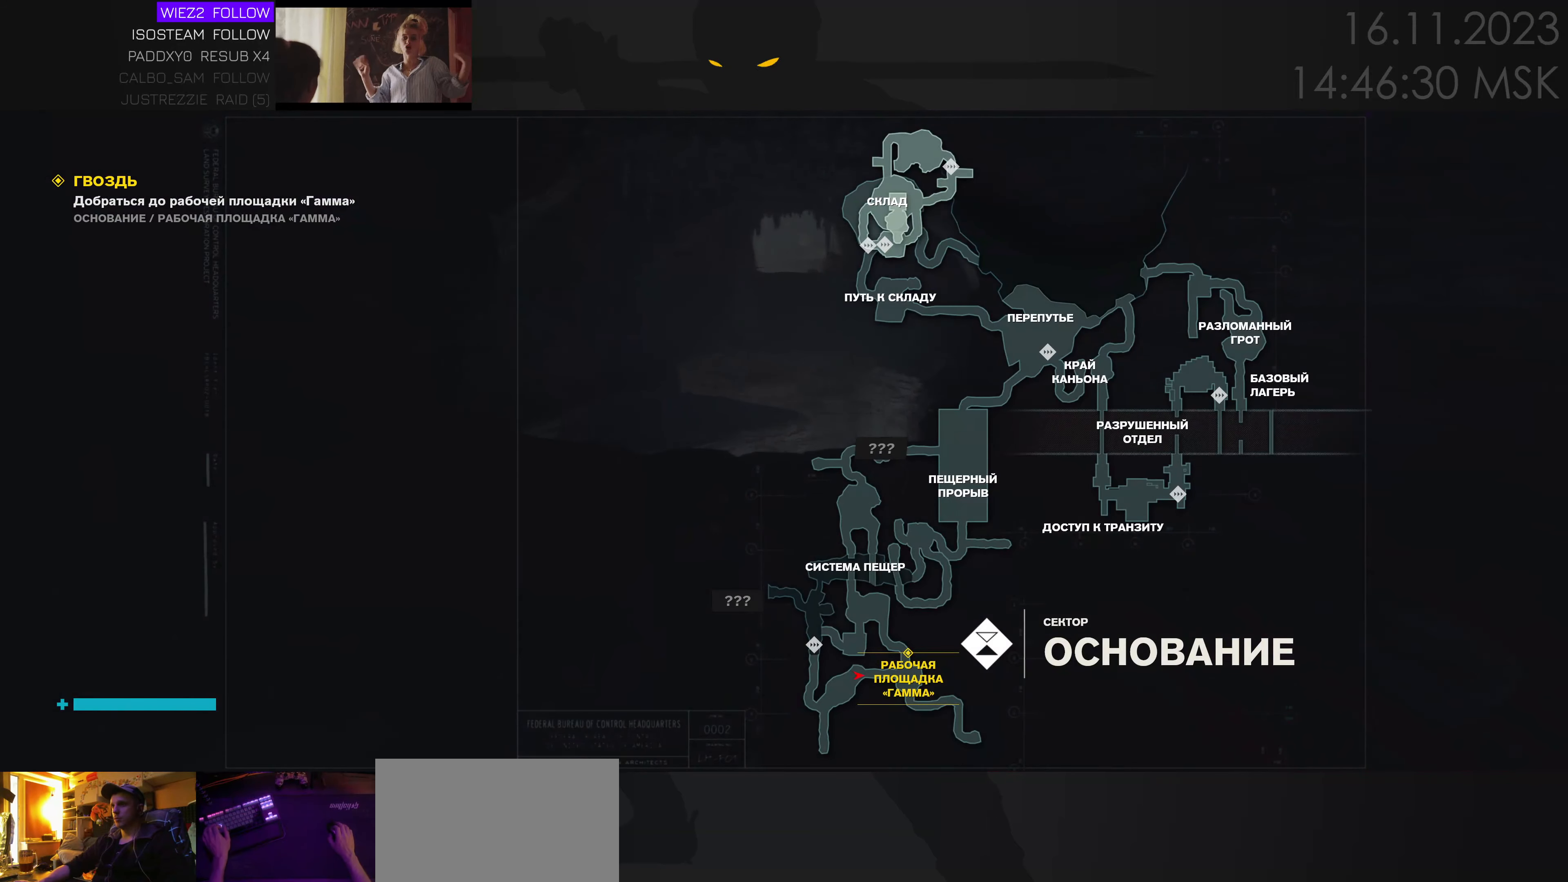
{"keys": ["w"], "mouse": [], "events": [[17, "tab", "down"], [117, "tab", "up"]]}
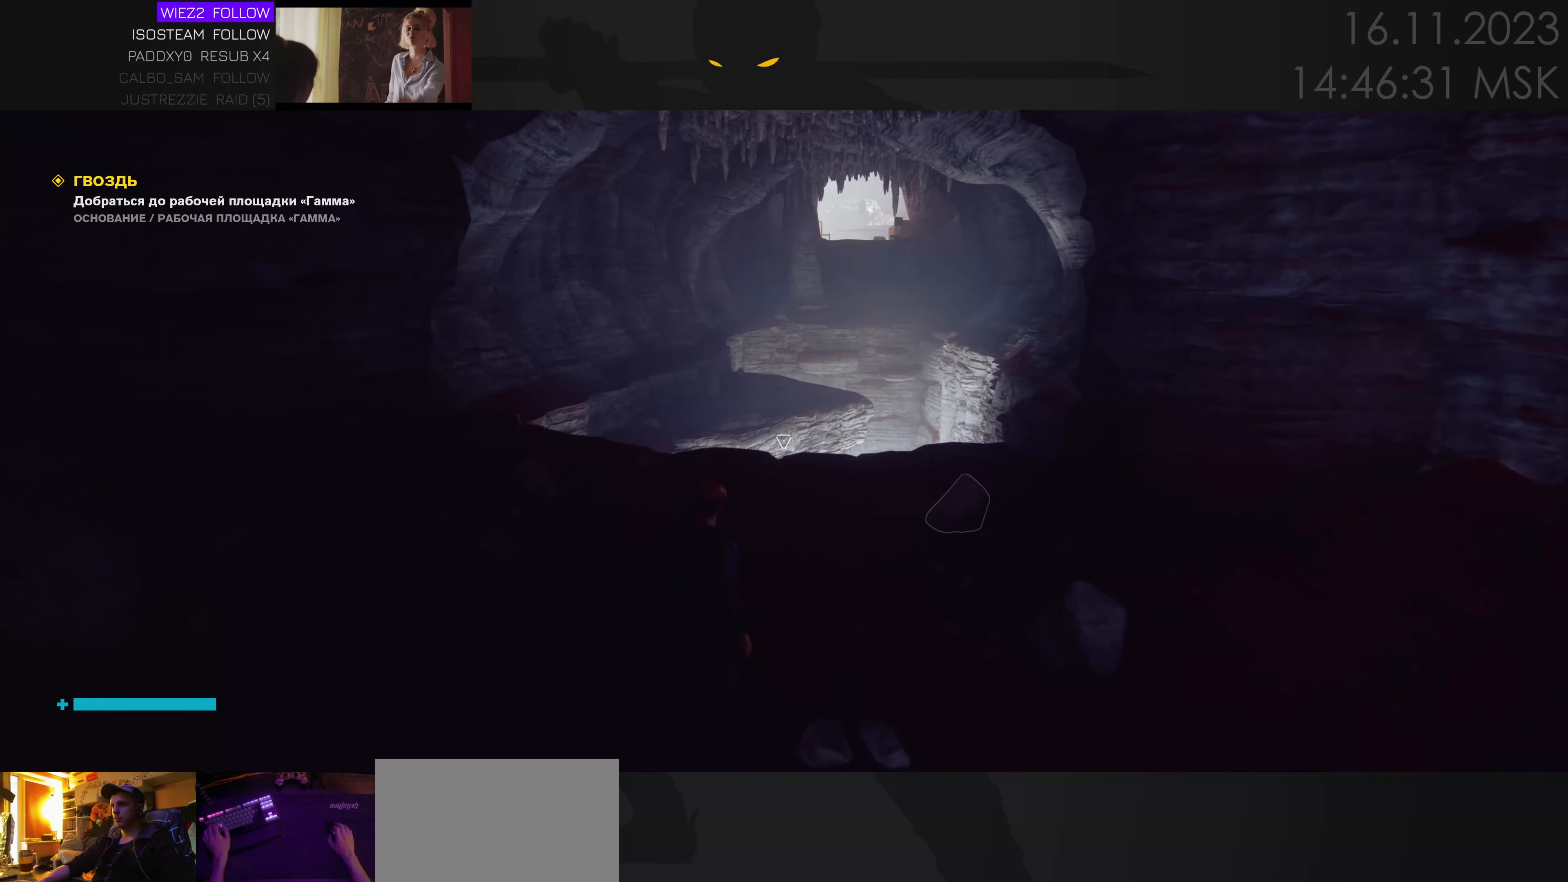
{"keys": ["w"], "mouse": [], "events": [[133, "a", "down"], [267, "a", "up"]]}
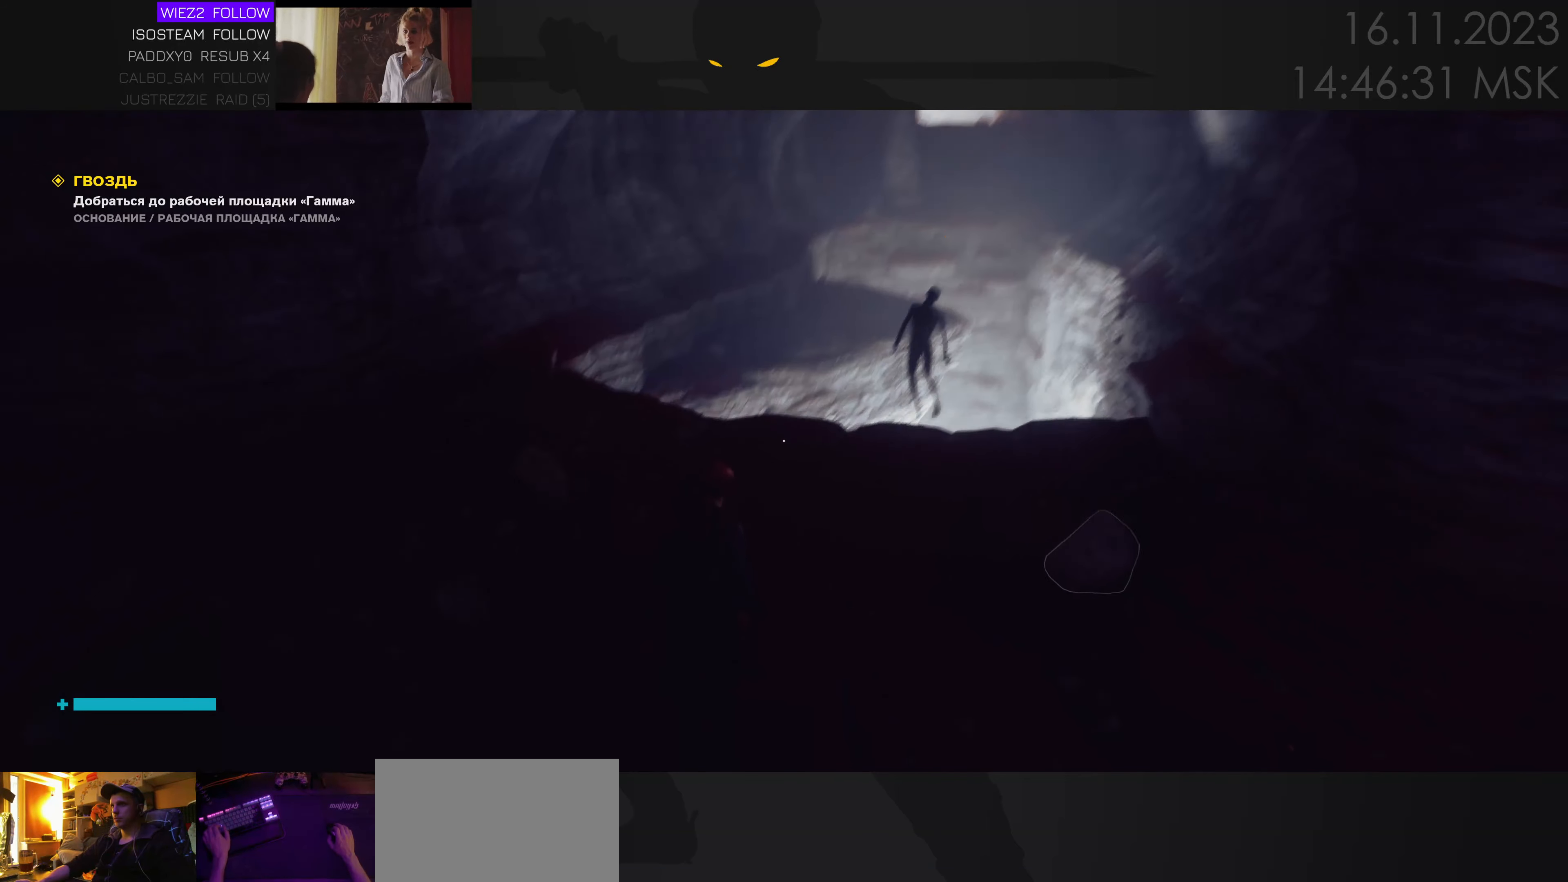
{"keys": ["s"], "mouse": [], "events": [[67, "a", "down"], [150, "a", "up"], [200, "w", "up"], [250, "a", "down"], [333, "s", "down"], [417, "a", "up"]]}
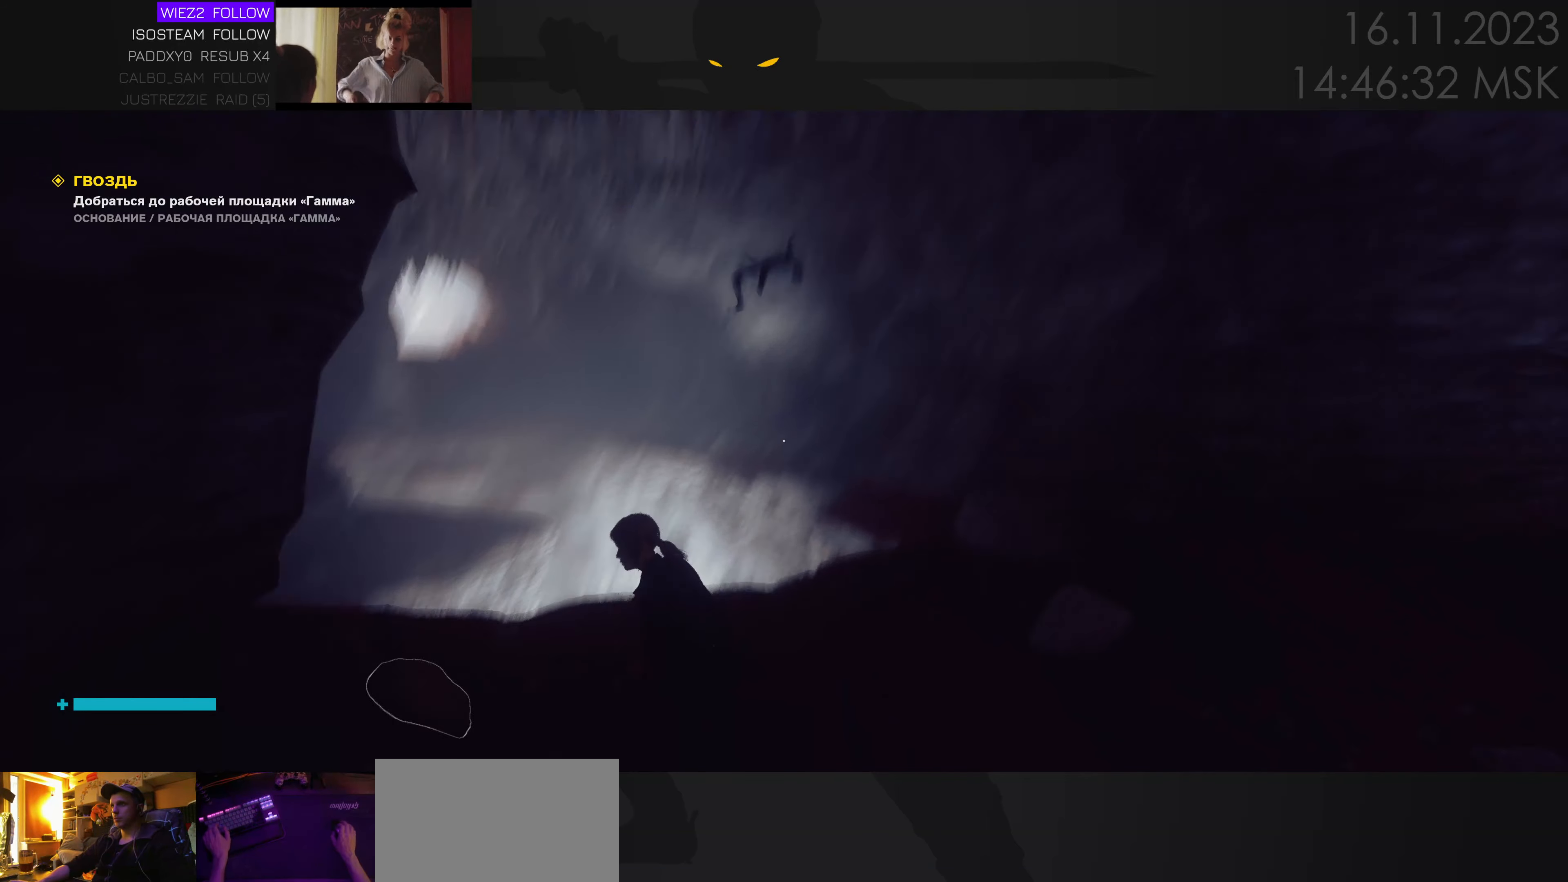
{"keys": ["e", "s"], "mouse": [], "events": [[50, "ctrl", "down"], [183, "ctrl", "up"], [183, "d", "down"], [400, "d", "up"], [483, "e", "down"]]}
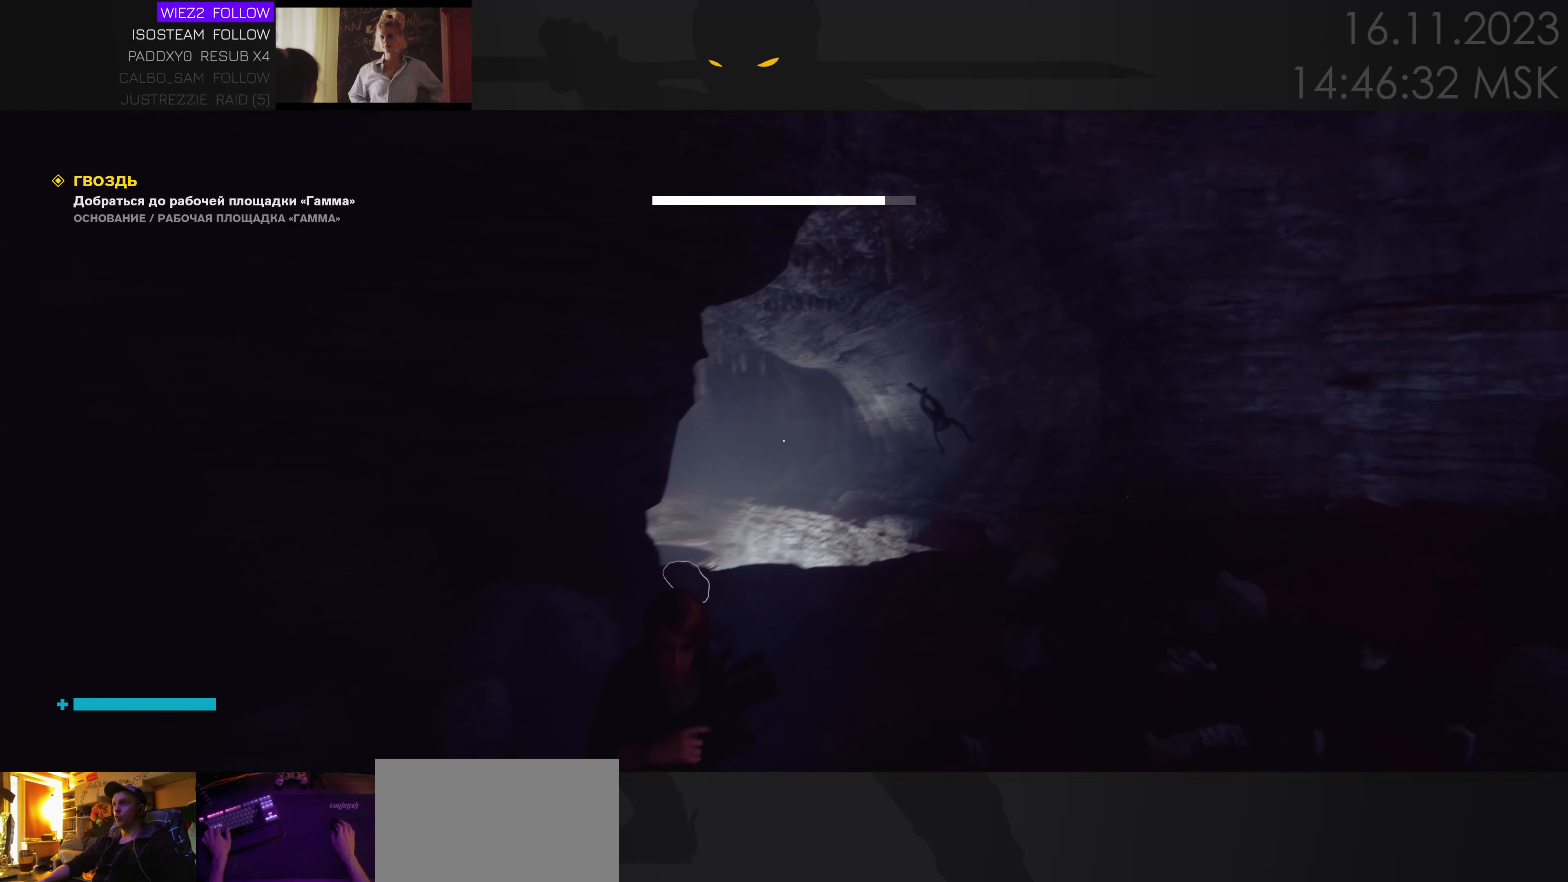
{"keys": ["d"], "mouse": [], "events": [[67, "e", "up"], [150, "d", "down"], [200, "s", "up"]]}
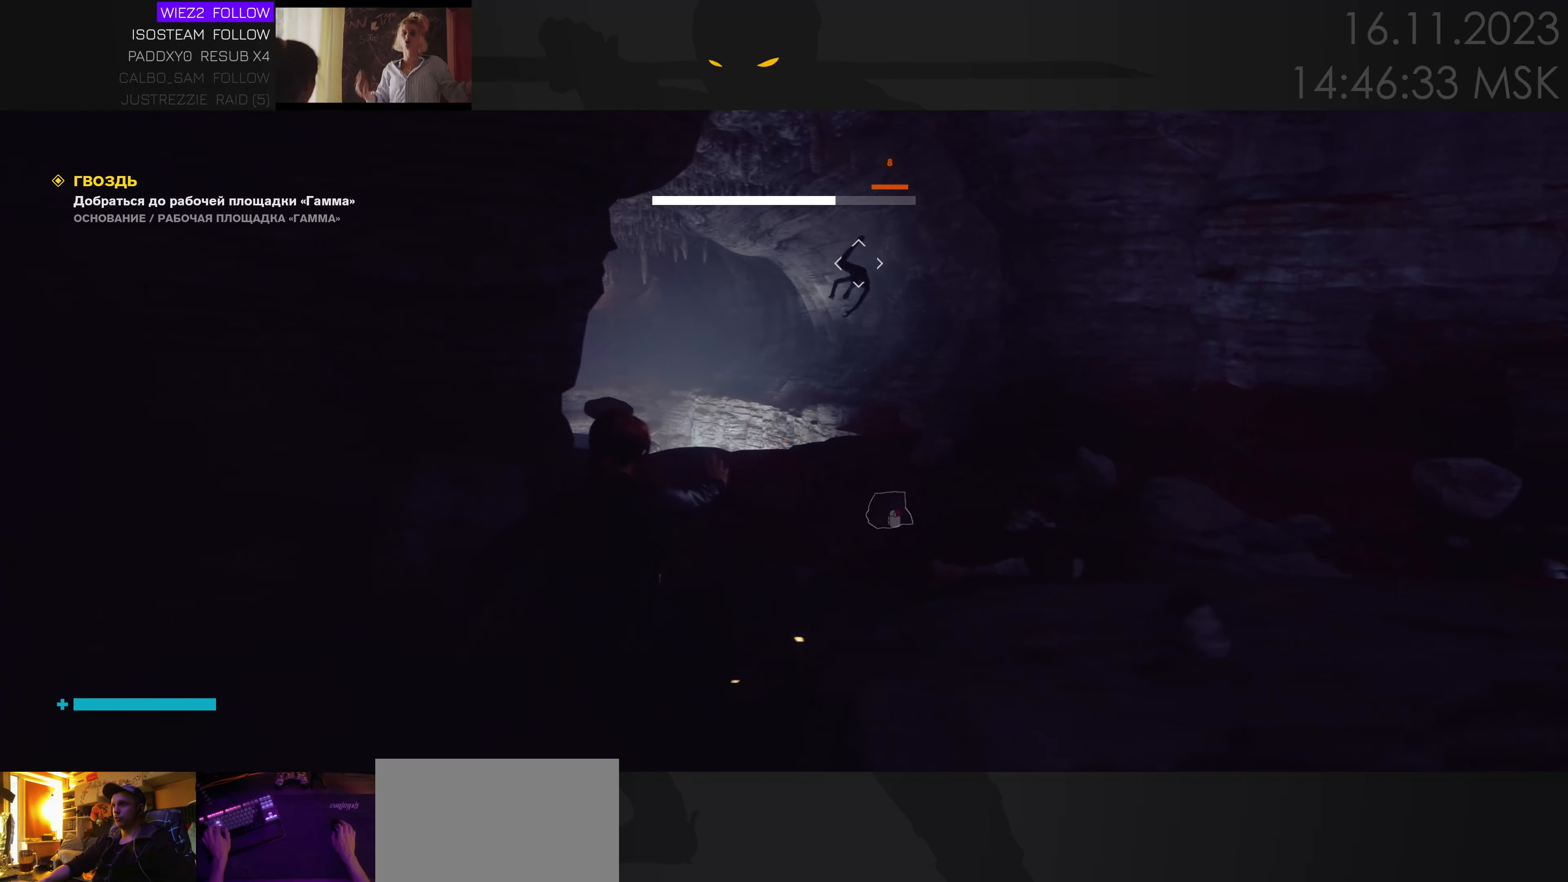
{"keys": ["a", "s"], "mouse": [], "events": [[100, "d", "up"], [100, "s", "down"], [400, "e", "down"], [483, "a", "down"], [483, "e", "up"]]}
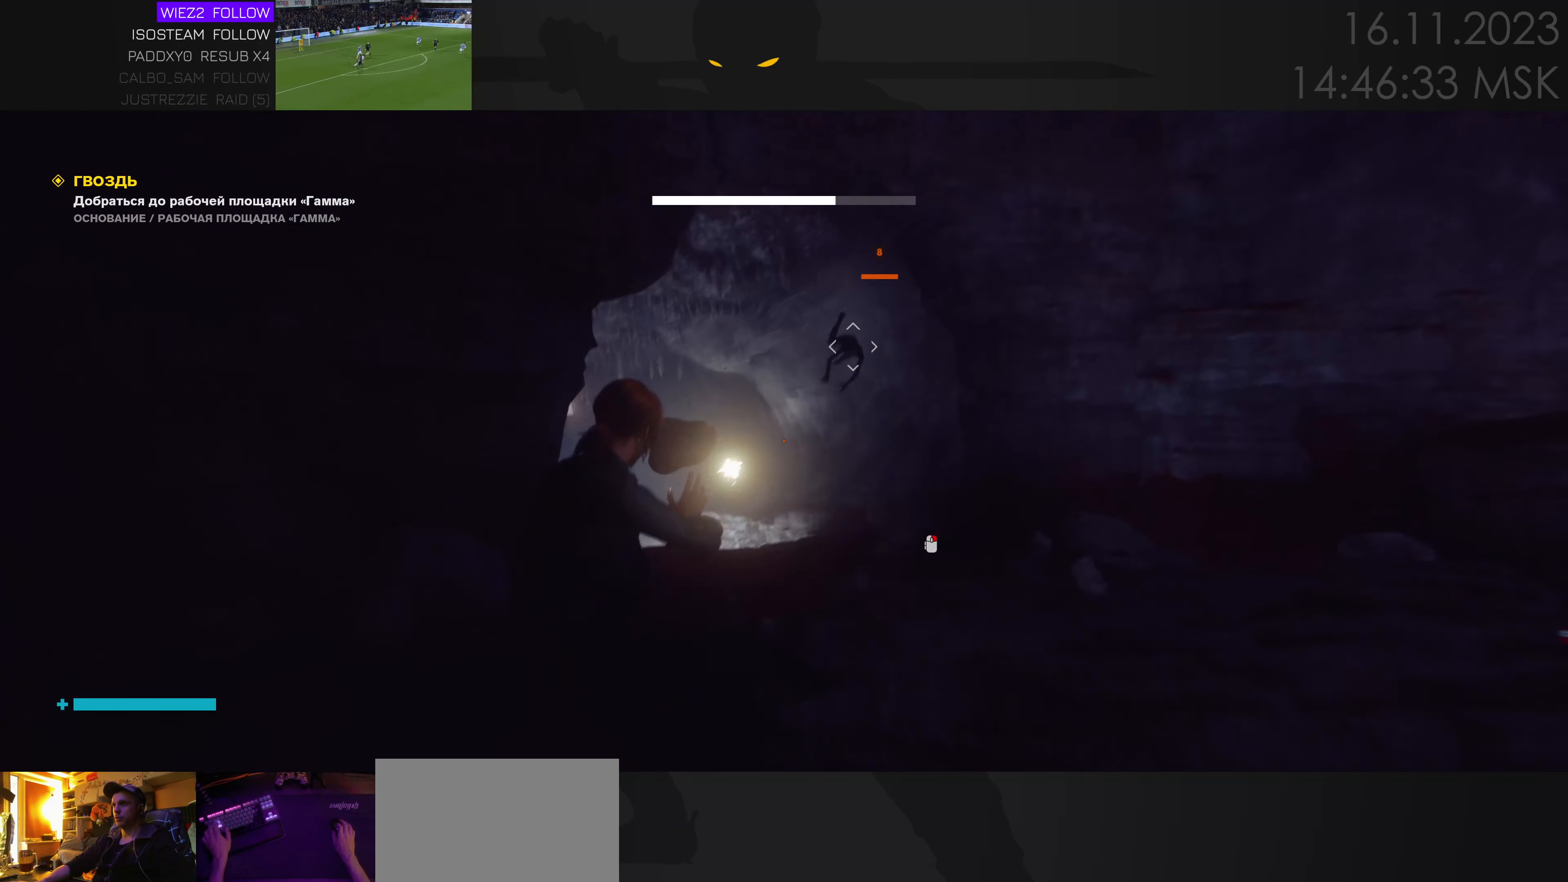
{"keys": ["s"], "mouse": [], "events": [[117, "a", "up"]]}
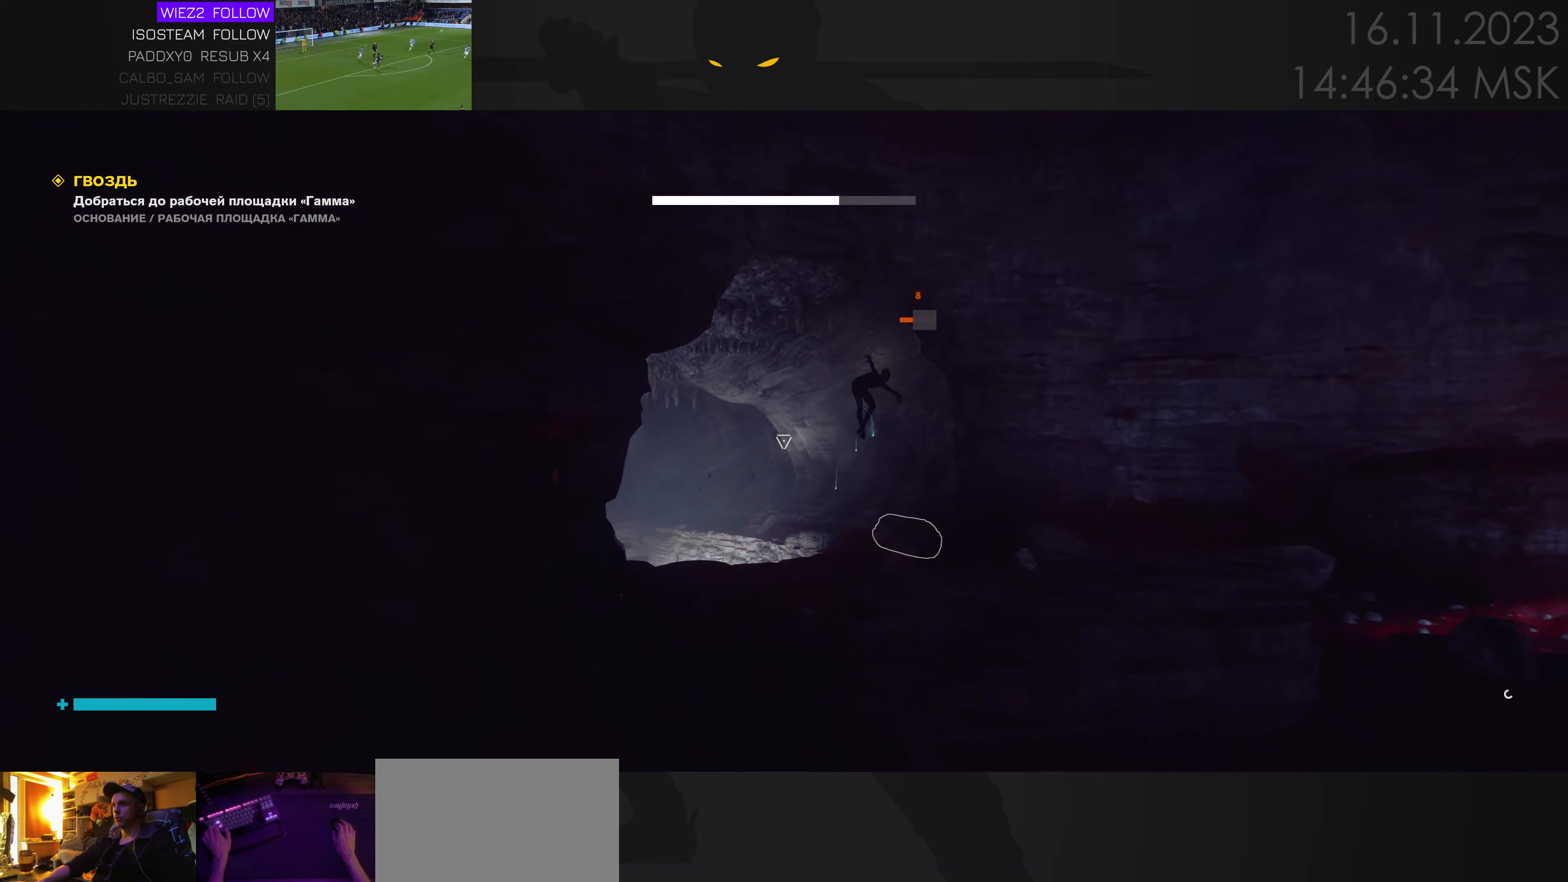
{"keys": ["s"], "mouse": [], "events": [[50, "e", "down"], [133, "e", "up"], [250, "d", "down"], [300, "d", "up"]]}
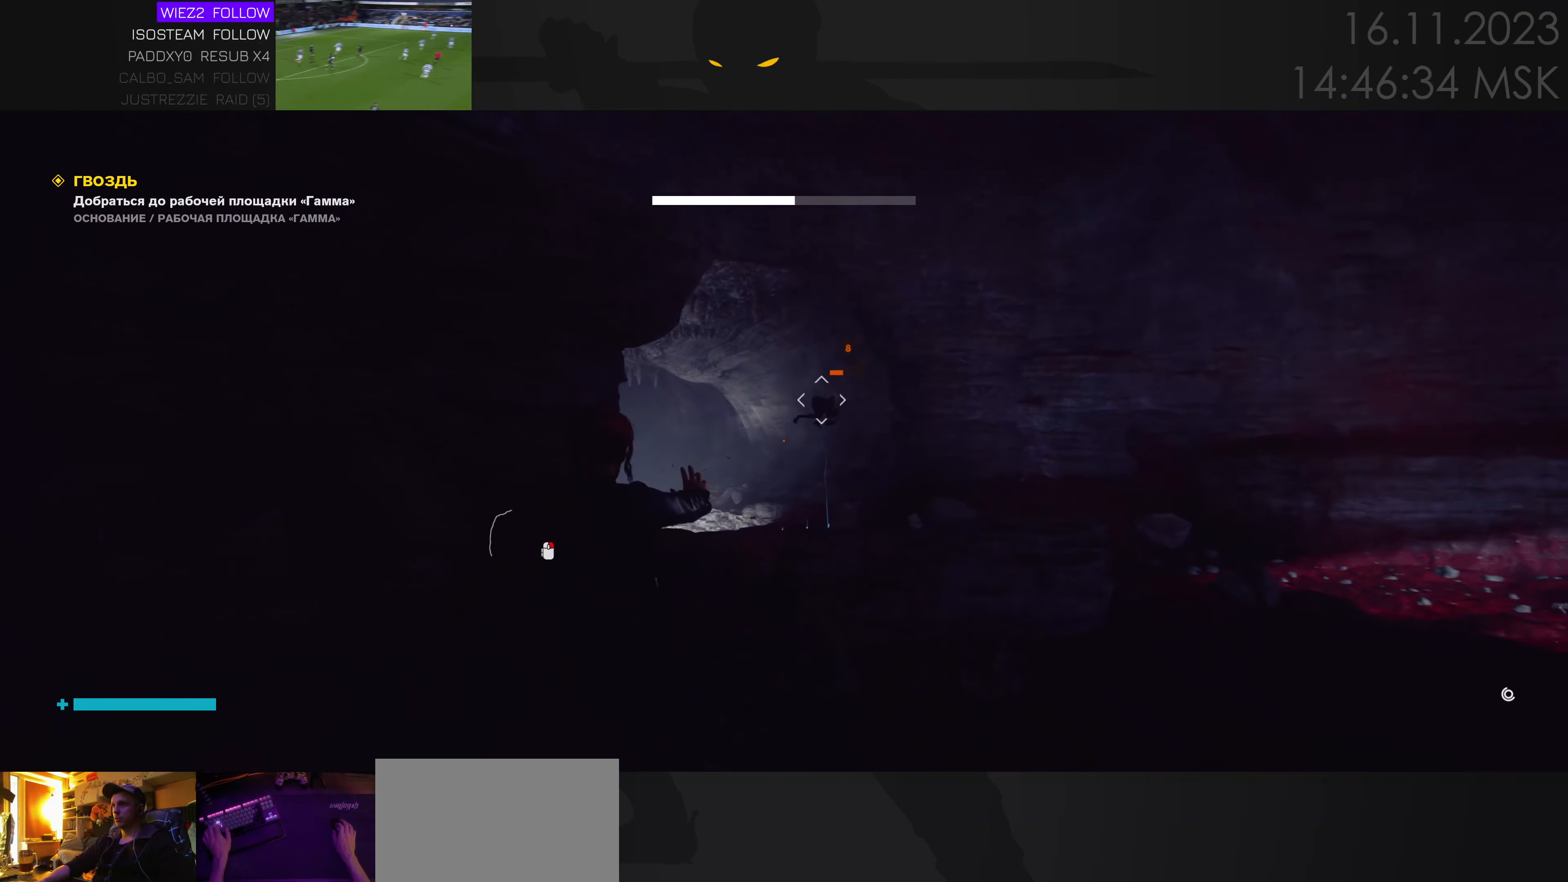
{"keys": [], "mouse": [], "events": [[17, "s", "up"], [234, "w", "down"], [417, "e", "down"], [467, "w", "up"], [500, "e", "up"]]}
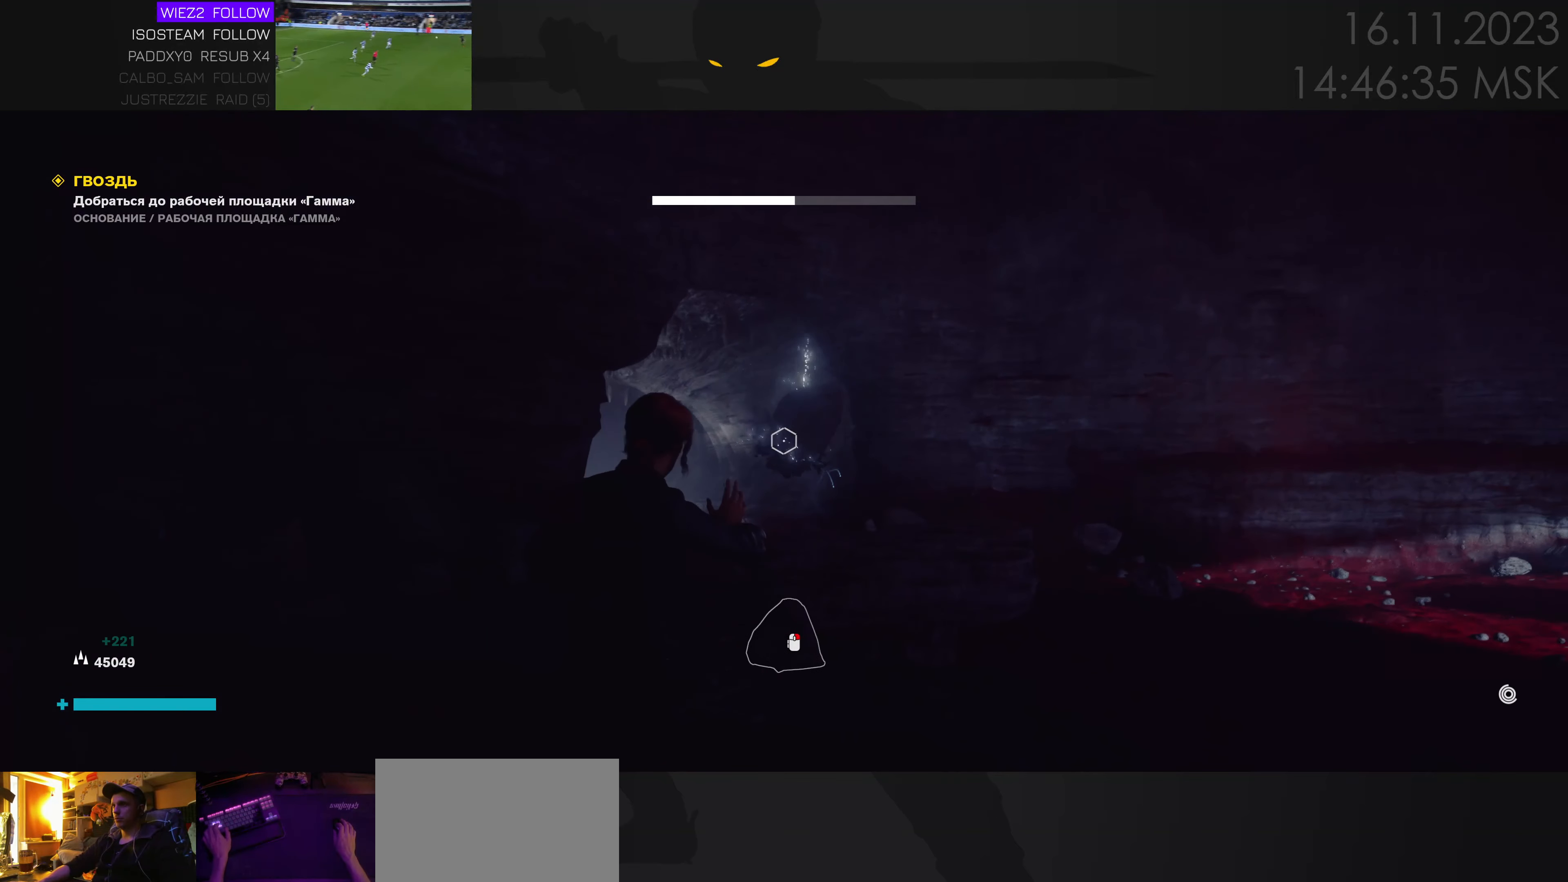
{"keys": ["w"], "mouse": [], "events": [[434, "w", "down"]]}
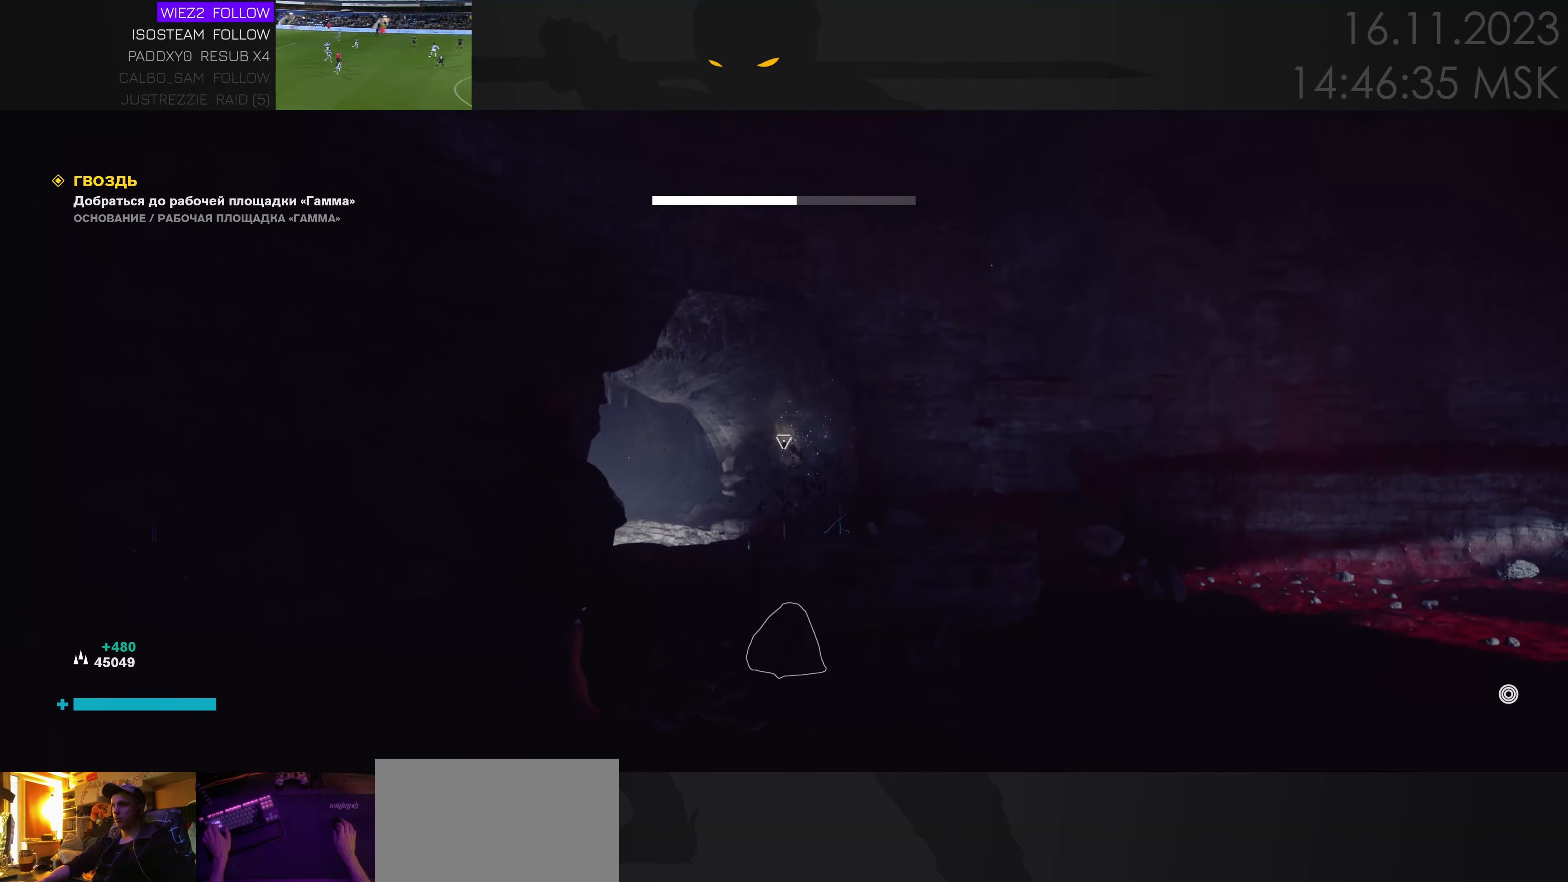
{"keys": ["w"], "mouse": [], "events": []}
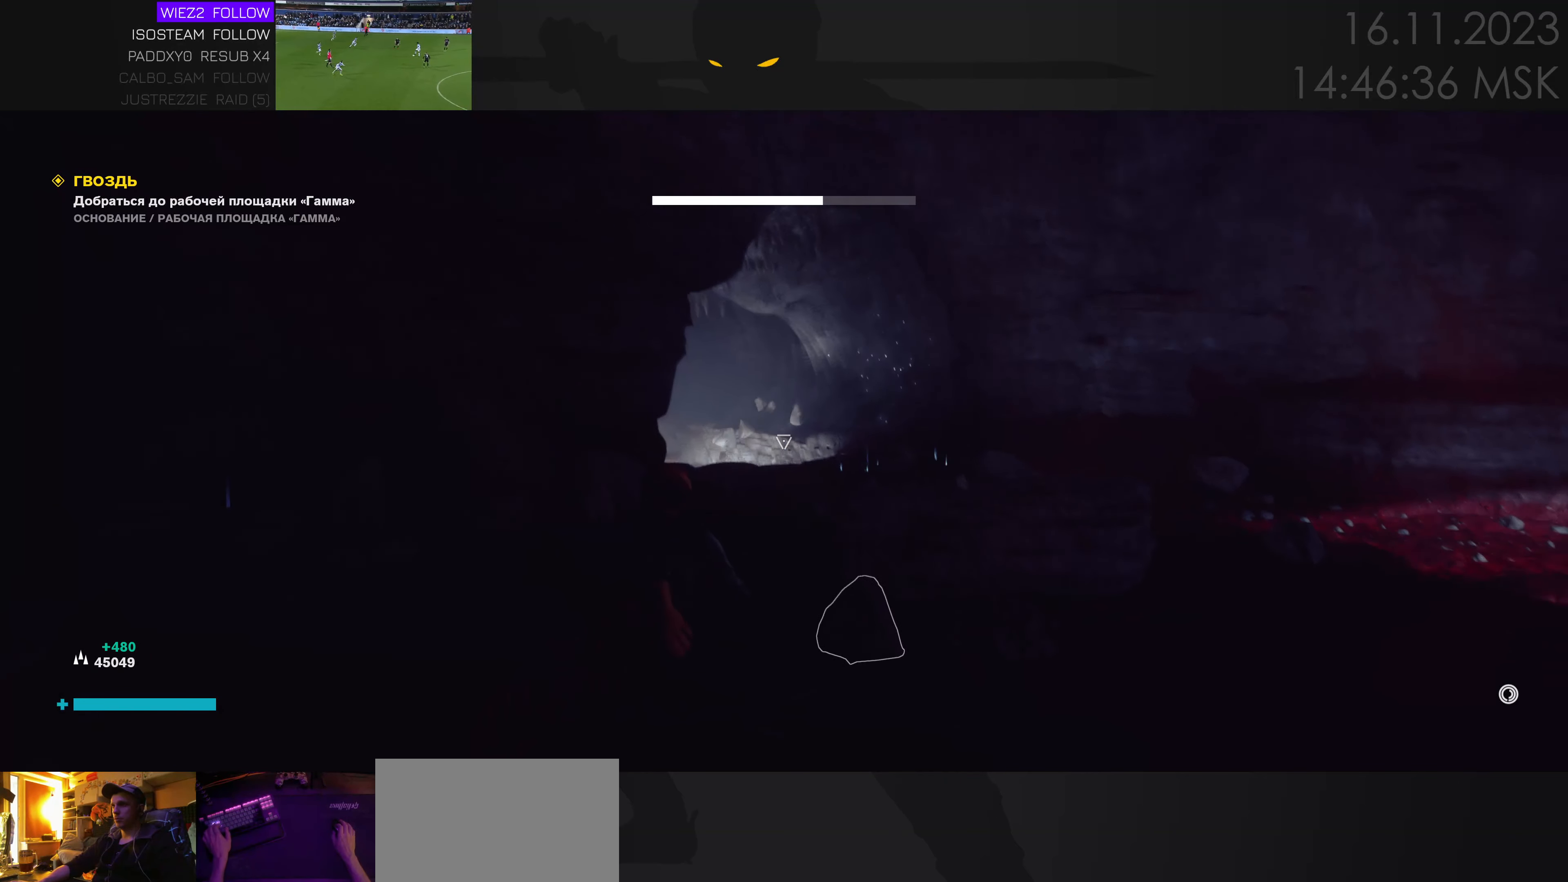
{"keys": ["w"], "mouse": [], "events": []}
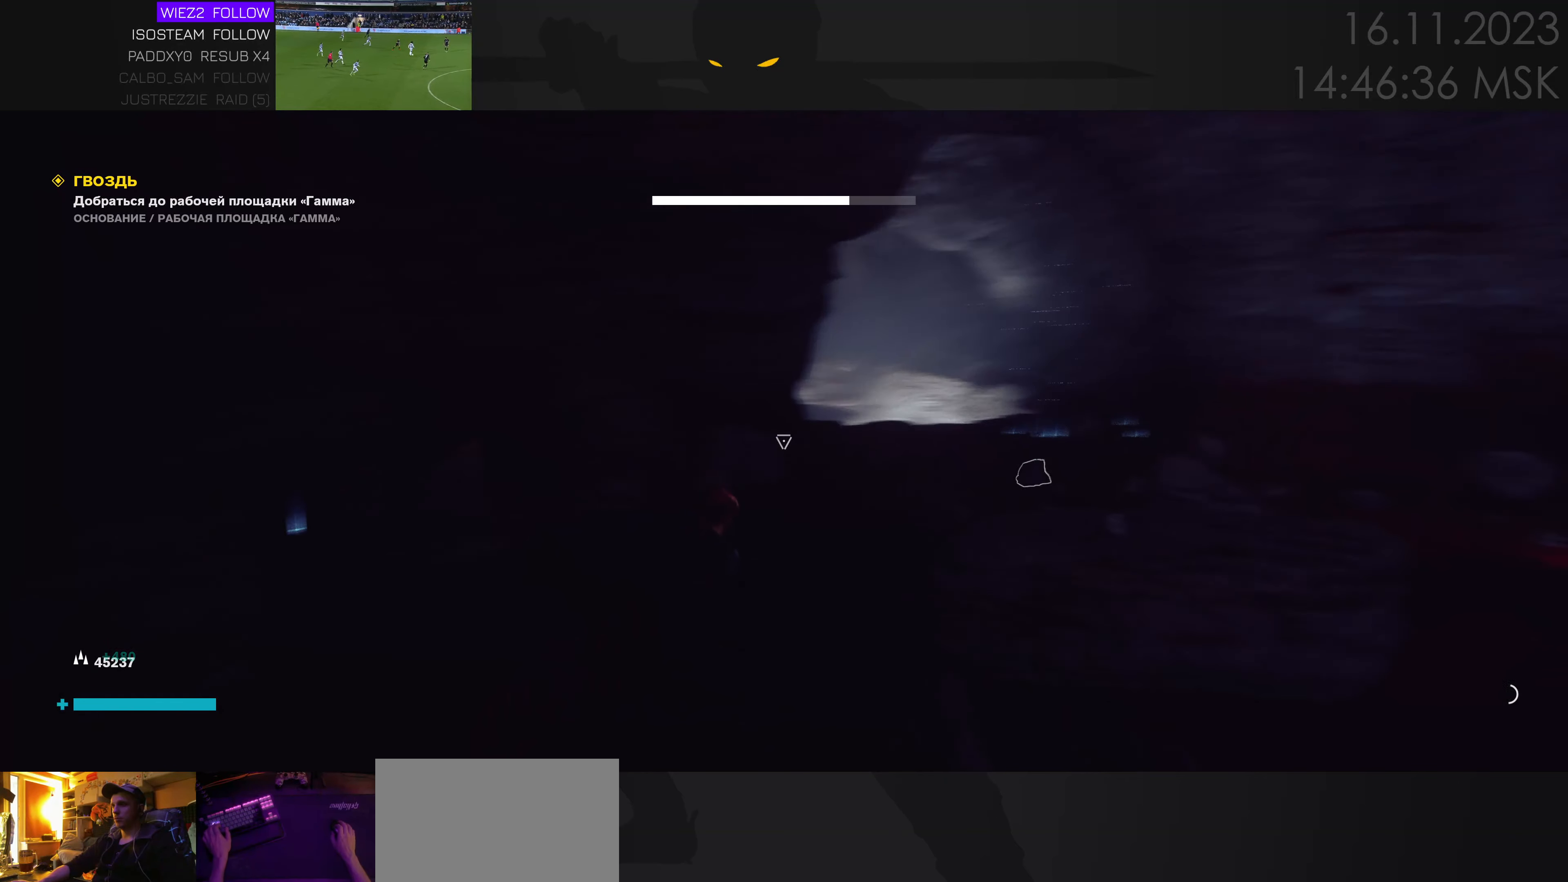
{"keys": ["d", "w"], "mouse": [], "events": [[150, "d", "down"], [367, "d", "up"], [467, "d", "down"]]}
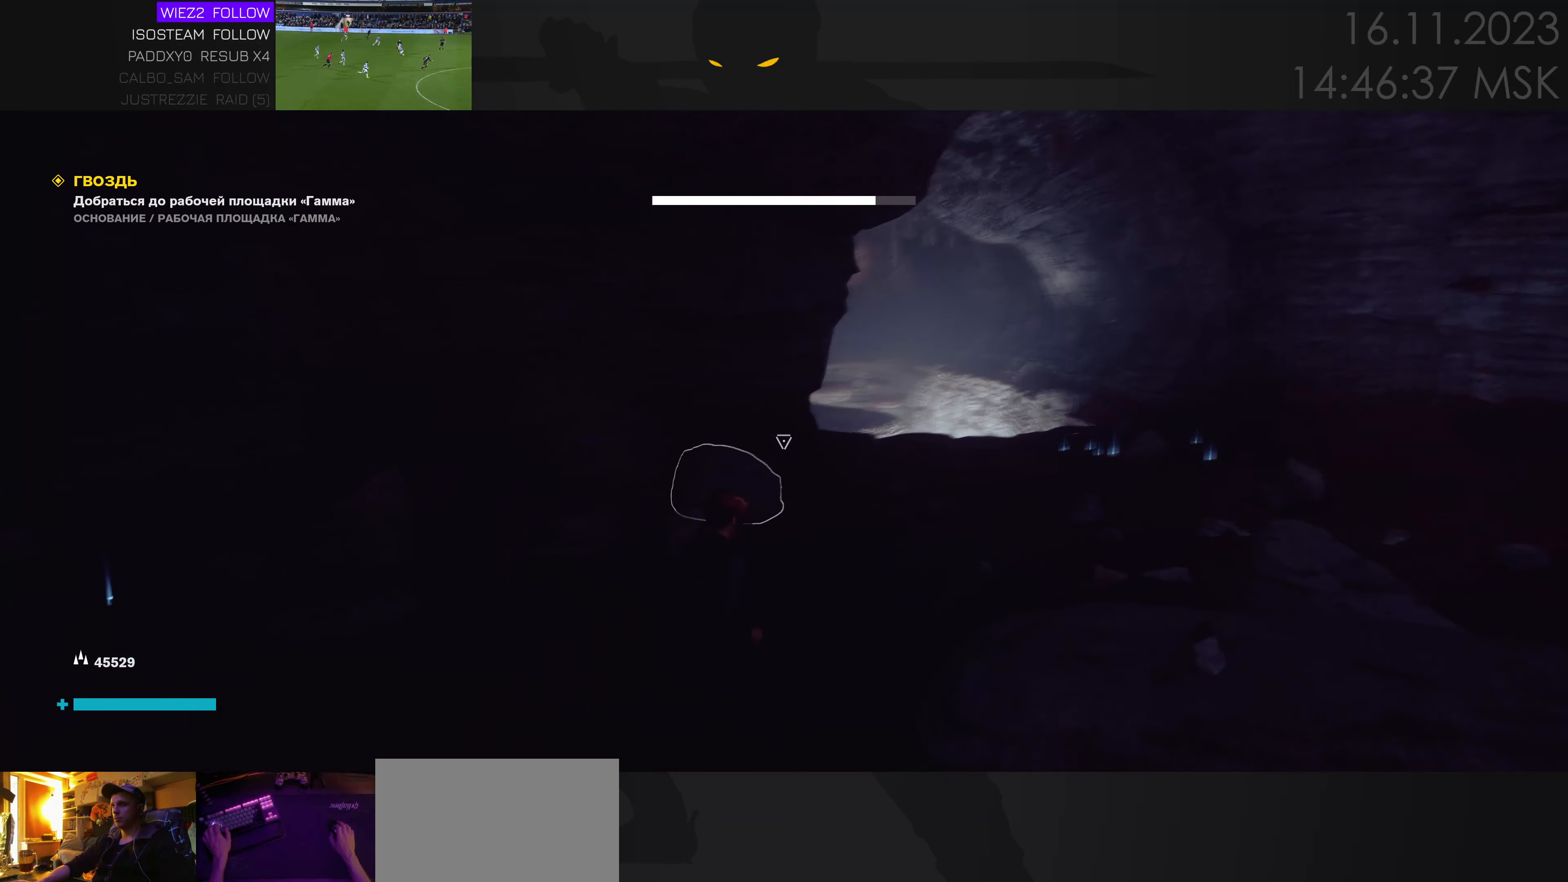
{"keys": ["d", "w"], "mouse": [], "events": []}
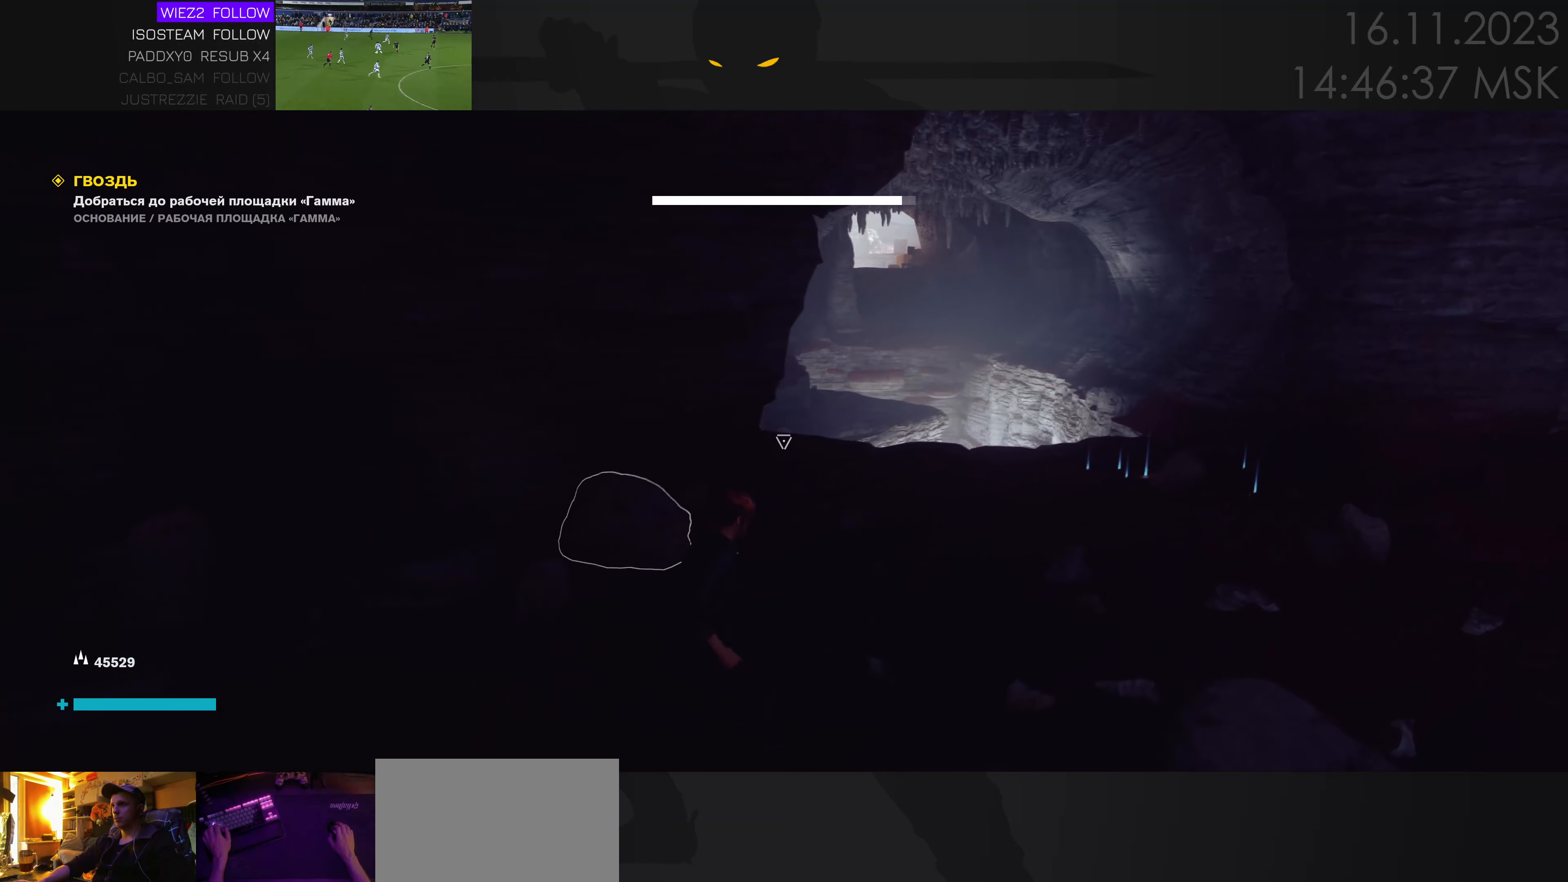
{"keys": ["d", "w"], "mouse": [], "events": []}
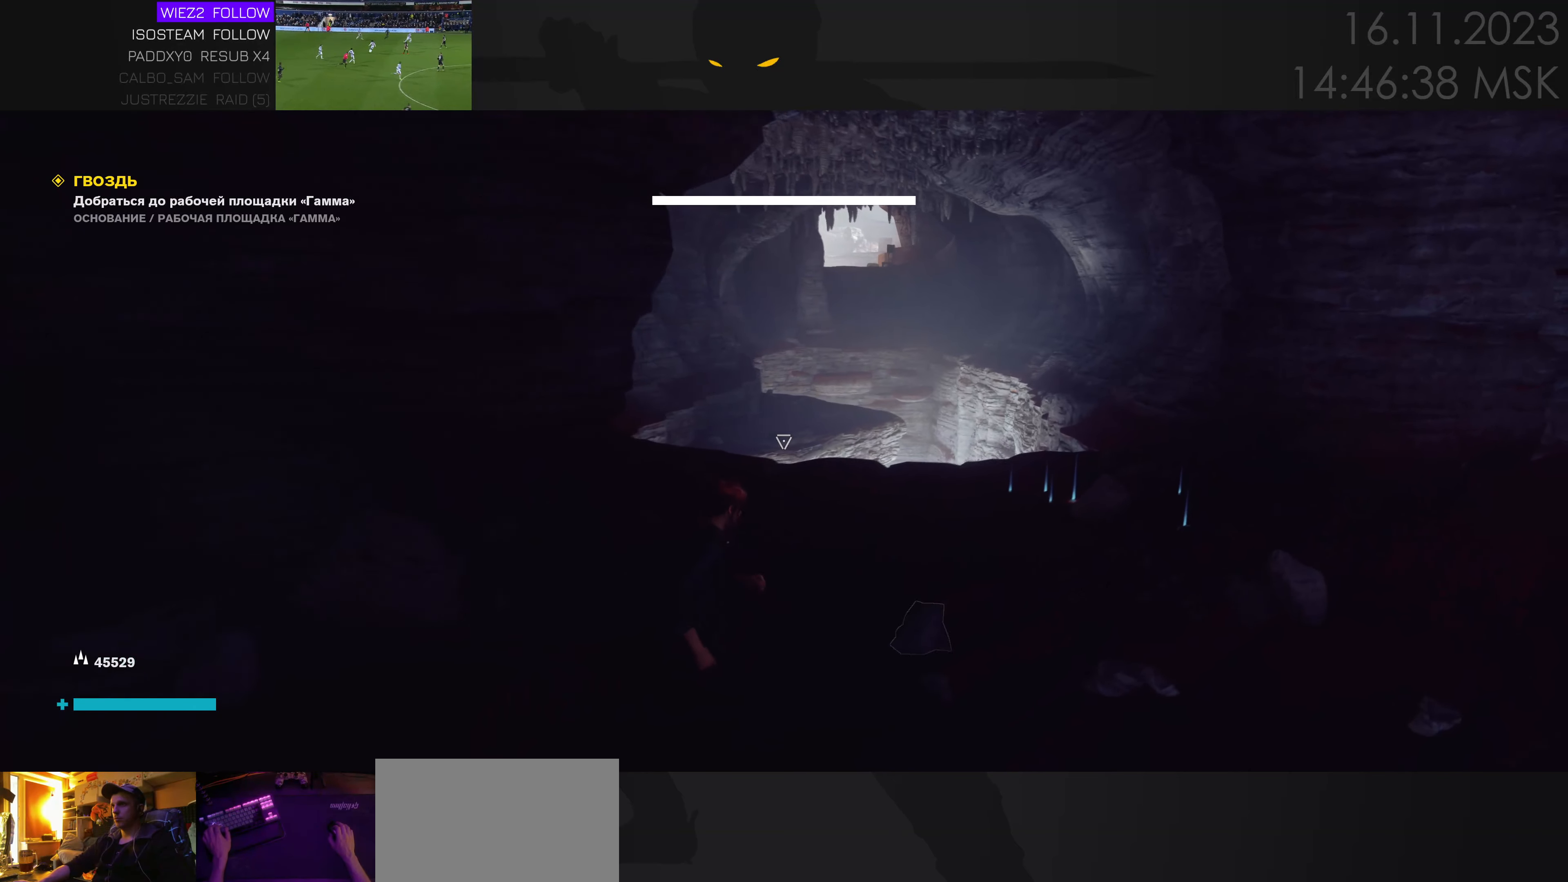
{"keys": ["w"], "mouse": [], "events": [[450, "d", "up"]]}
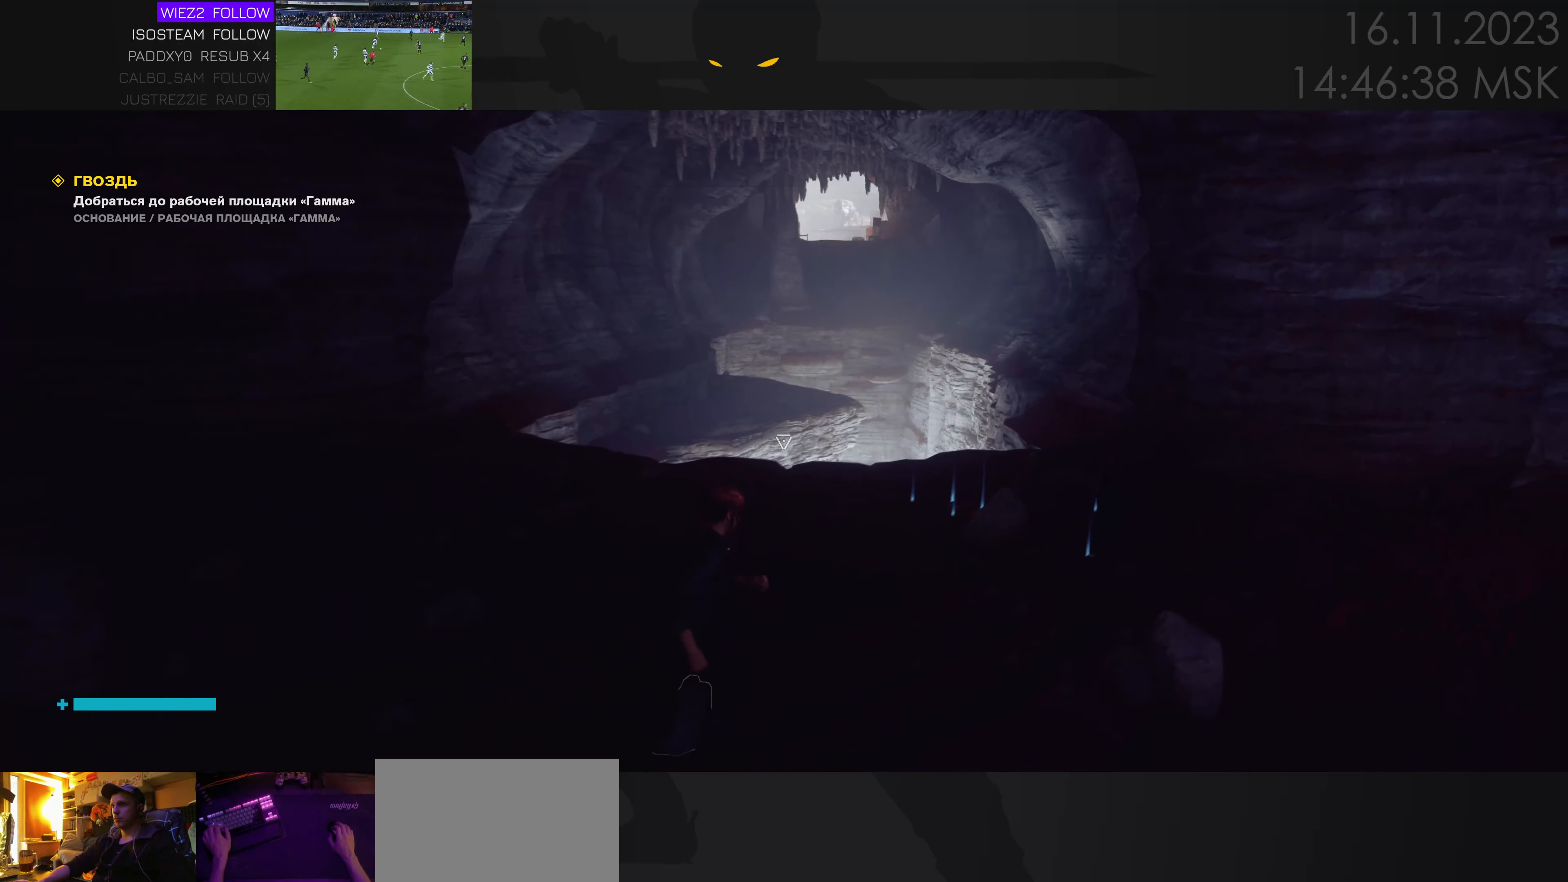
{"keys": ["w"], "mouse": [], "events": []}
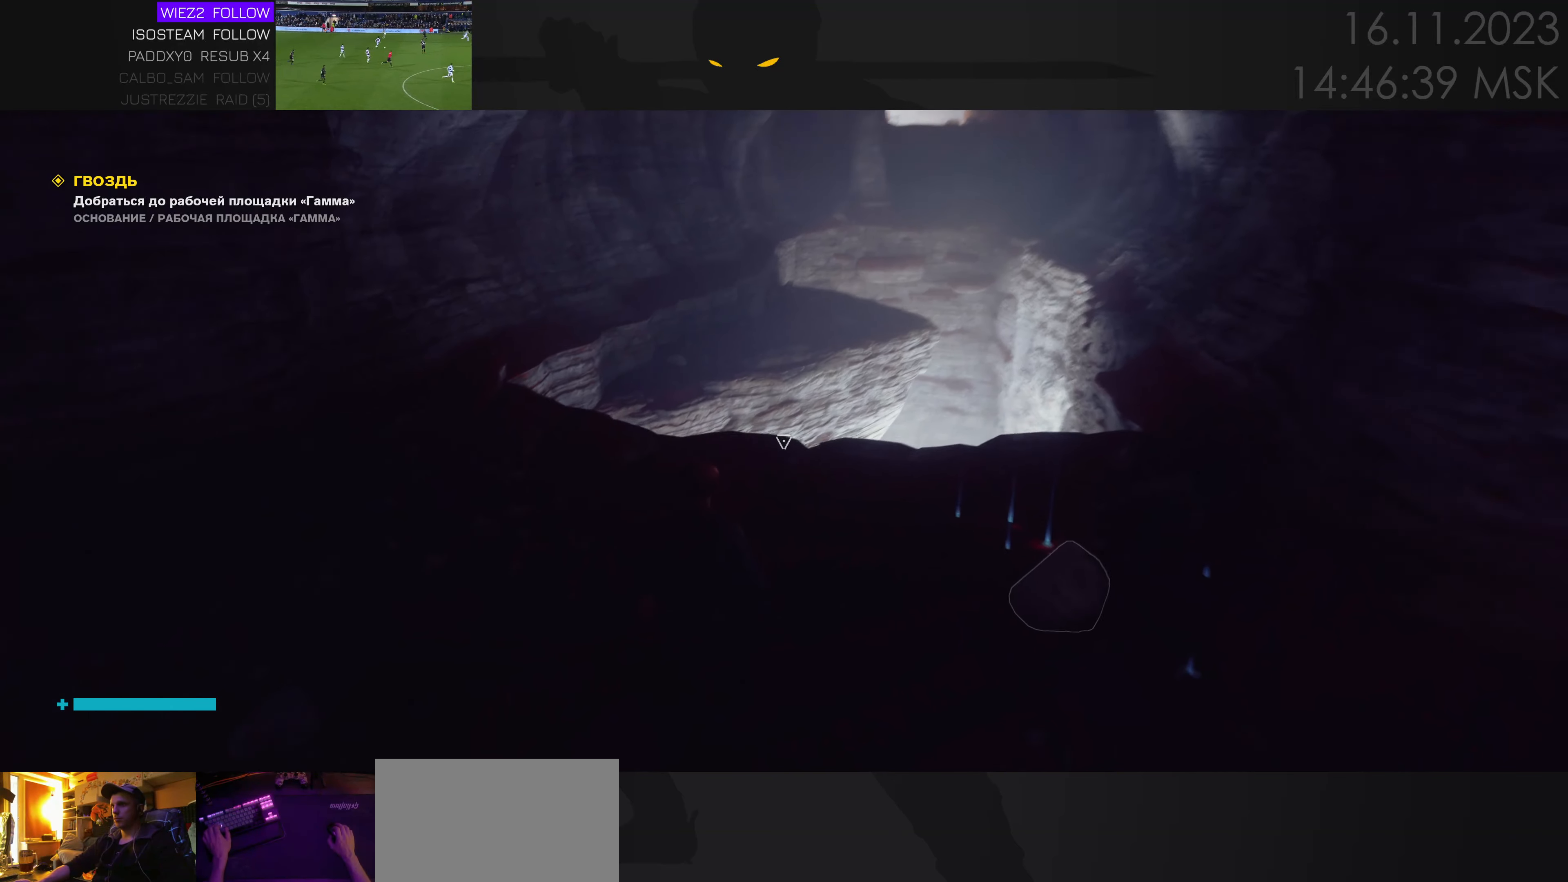
{"keys": ["w"], "mouse": [], "events": [[17, "a", "down"], [483, "a", "up"]]}
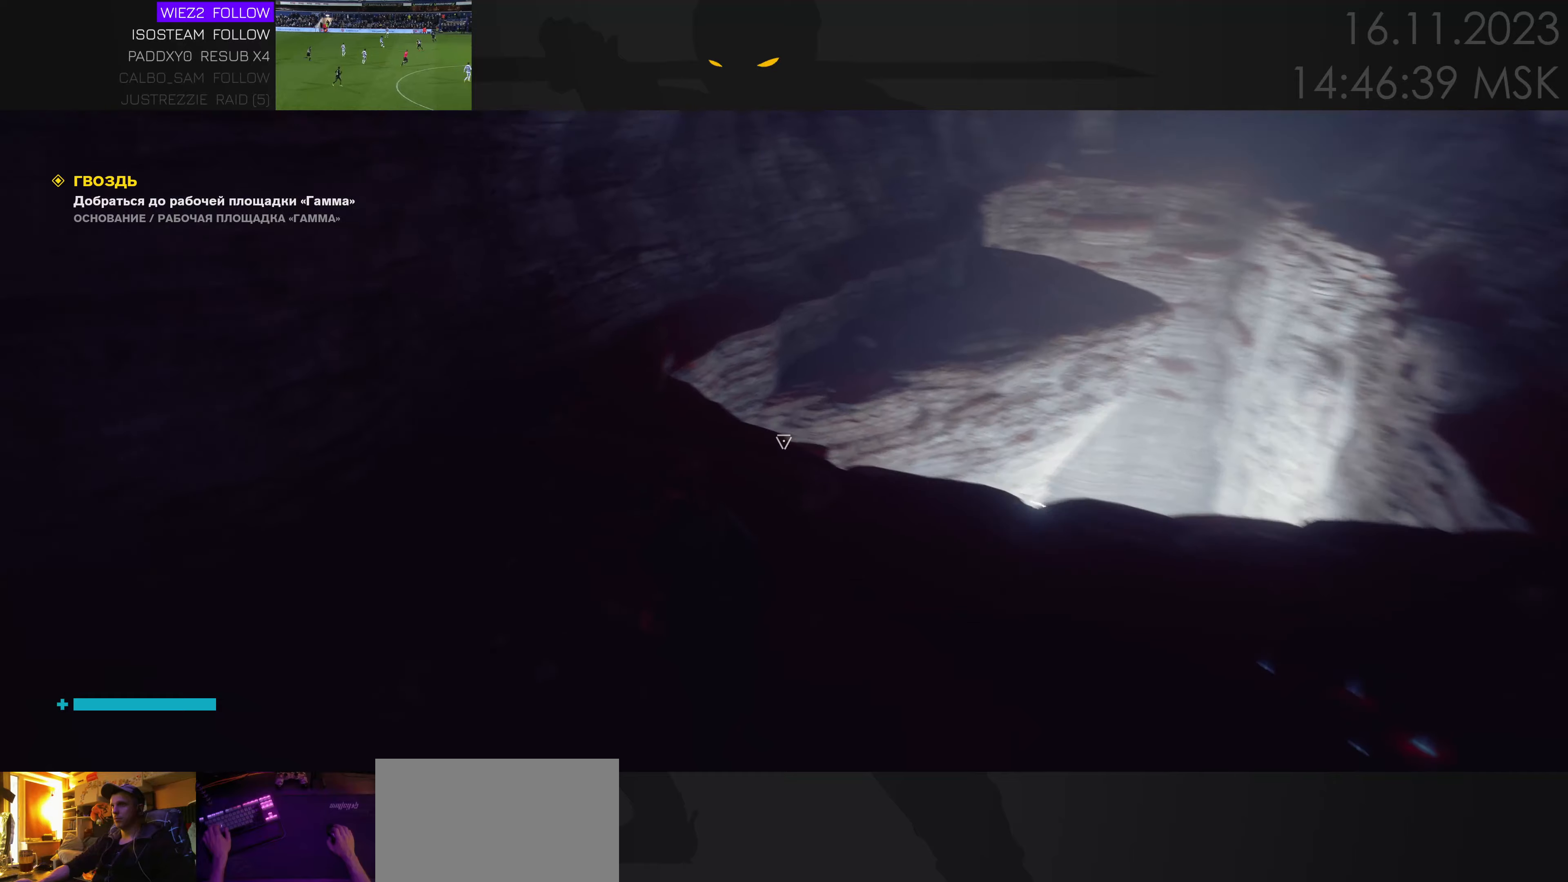
{"keys": ["w"], "mouse": [], "events": [[200, "a", "down"], [333, "a", "up"]]}
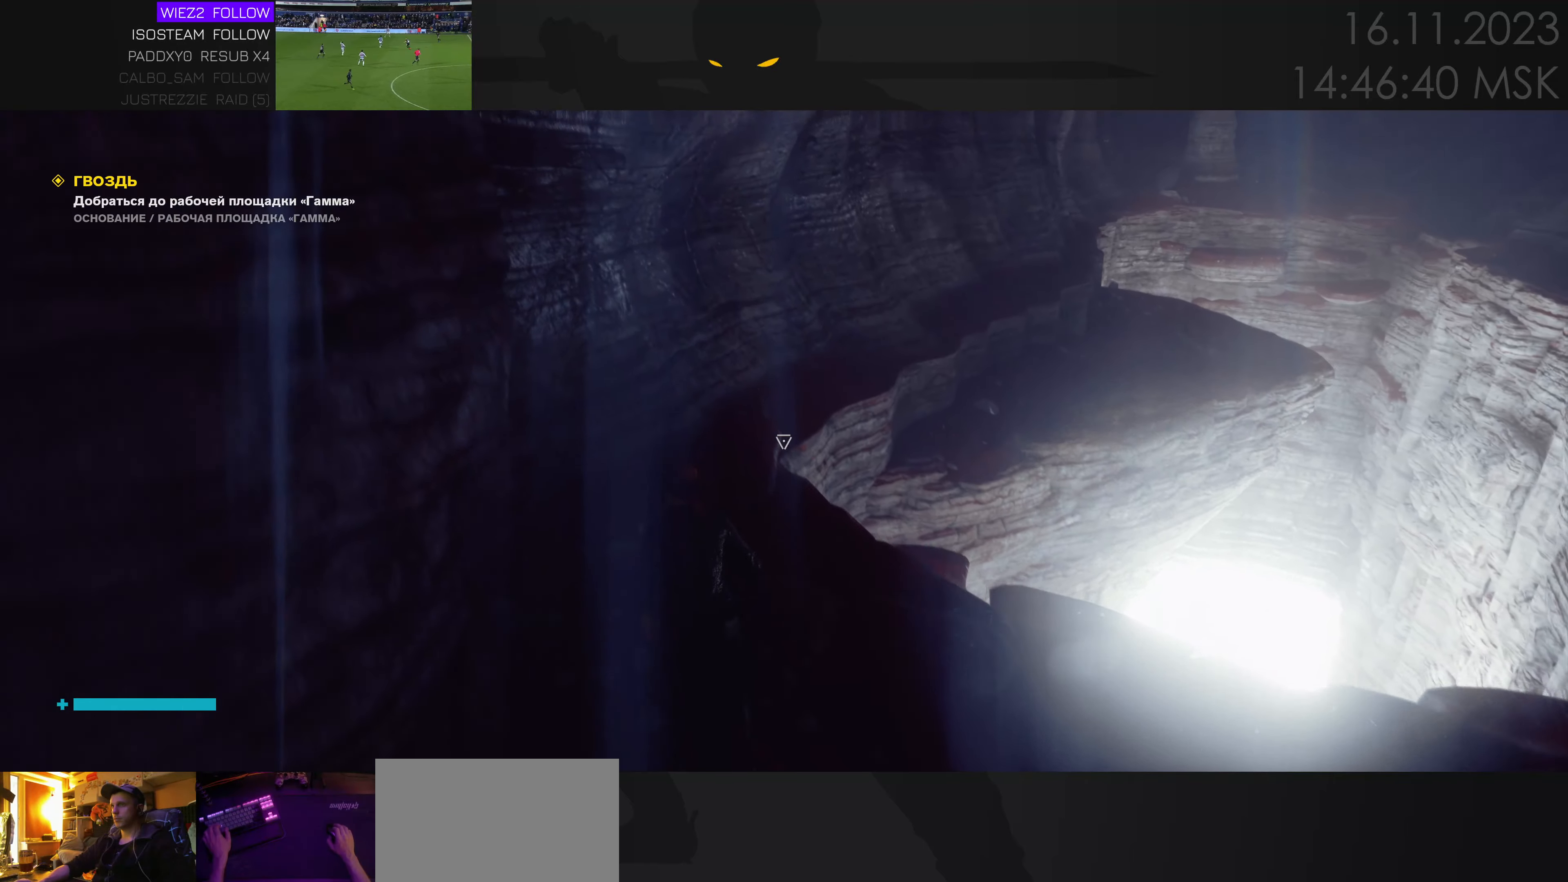
{"keys": ["w"], "mouse": [], "events": [[100, "a", "down"], [183, "a", "up"], [400, "a", "down"], [500, "a", "up"]]}